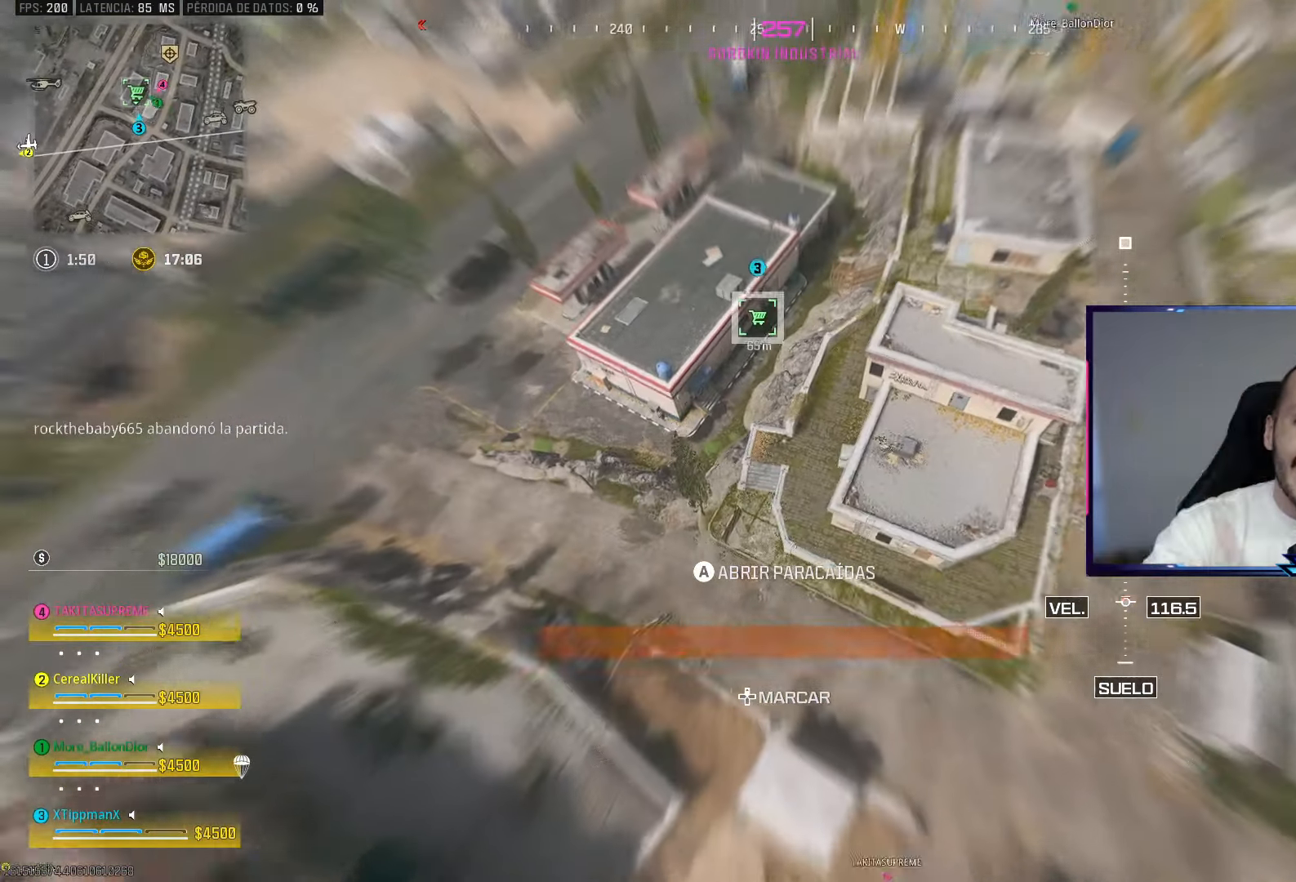
Gameplay with a controller (PlayStation layout); each line is a JSON object with the inputs held at the frame after it. "events" lists button and stick changes between this image and that frame as [ms after this image, input, new state], when the widget could be followed in between. Not read: R2.
{"buttons": ["L2"], "left_stick": "up", "right_stick": "up-right", "events": [[150, "L2", "up"], [200, "L2", "down"]]}
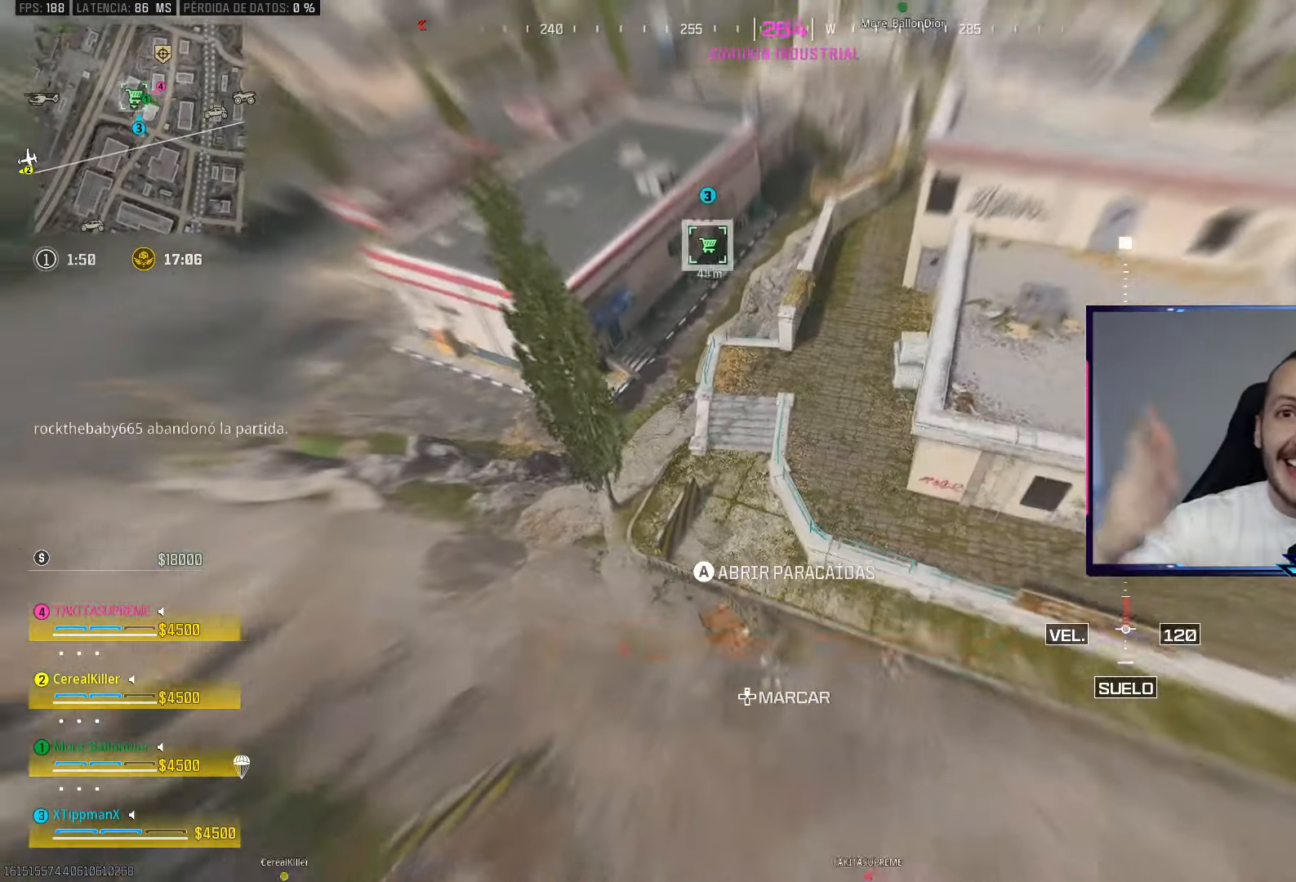
{"buttons": ["L2"], "left_stick": "left", "right_stick": "up"}
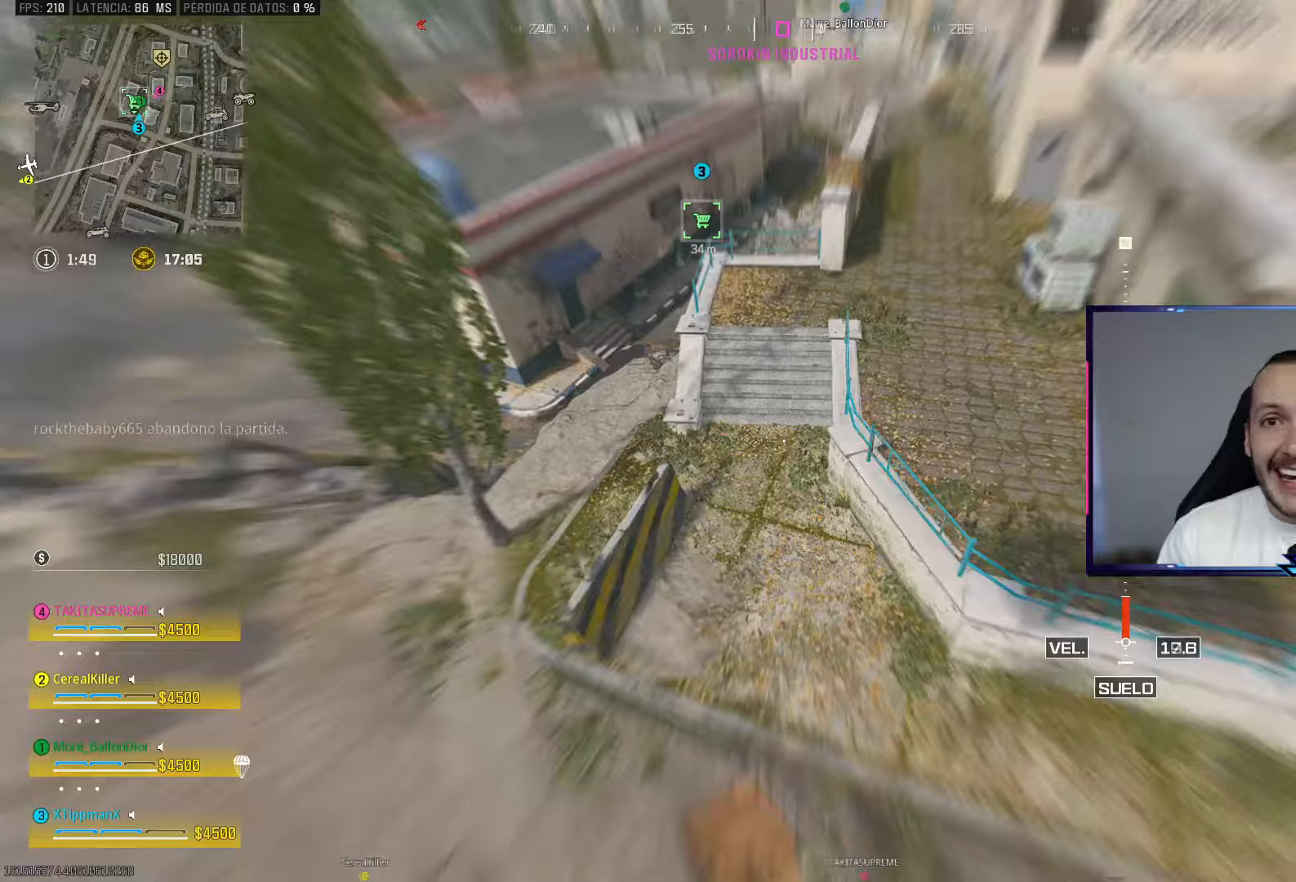
{"buttons": ["L2"], "left_stick": "left", "right_stick": "center", "events": [[233, "left_stick", "down-left"], [400, "L2", "up"], [483, "left_stick", "left"], [483, "right_stick", "center"], [500, "L2", "down"]]}
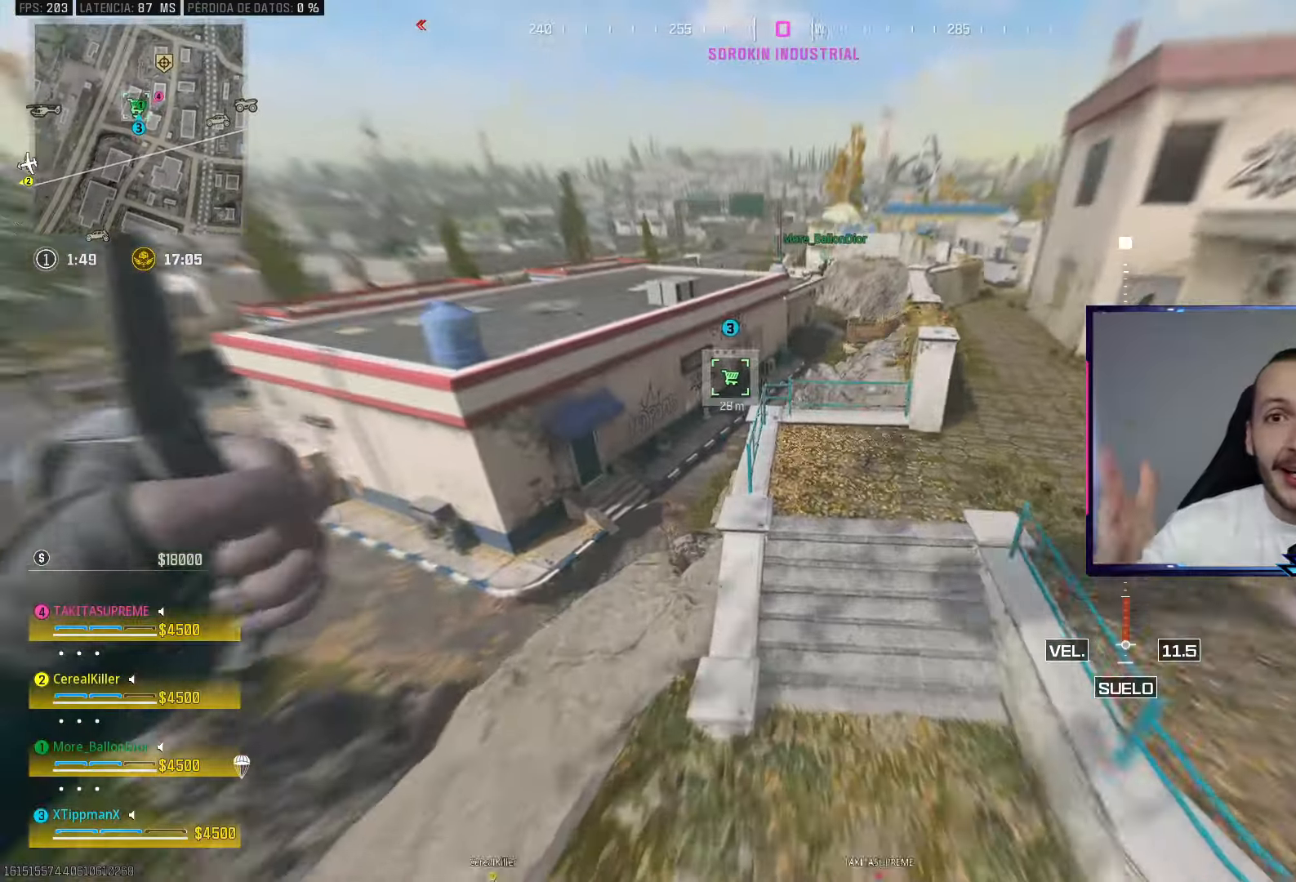
{"buttons": ["CIRCLE"], "left_stick": "down-left", "right_stick": "center"}
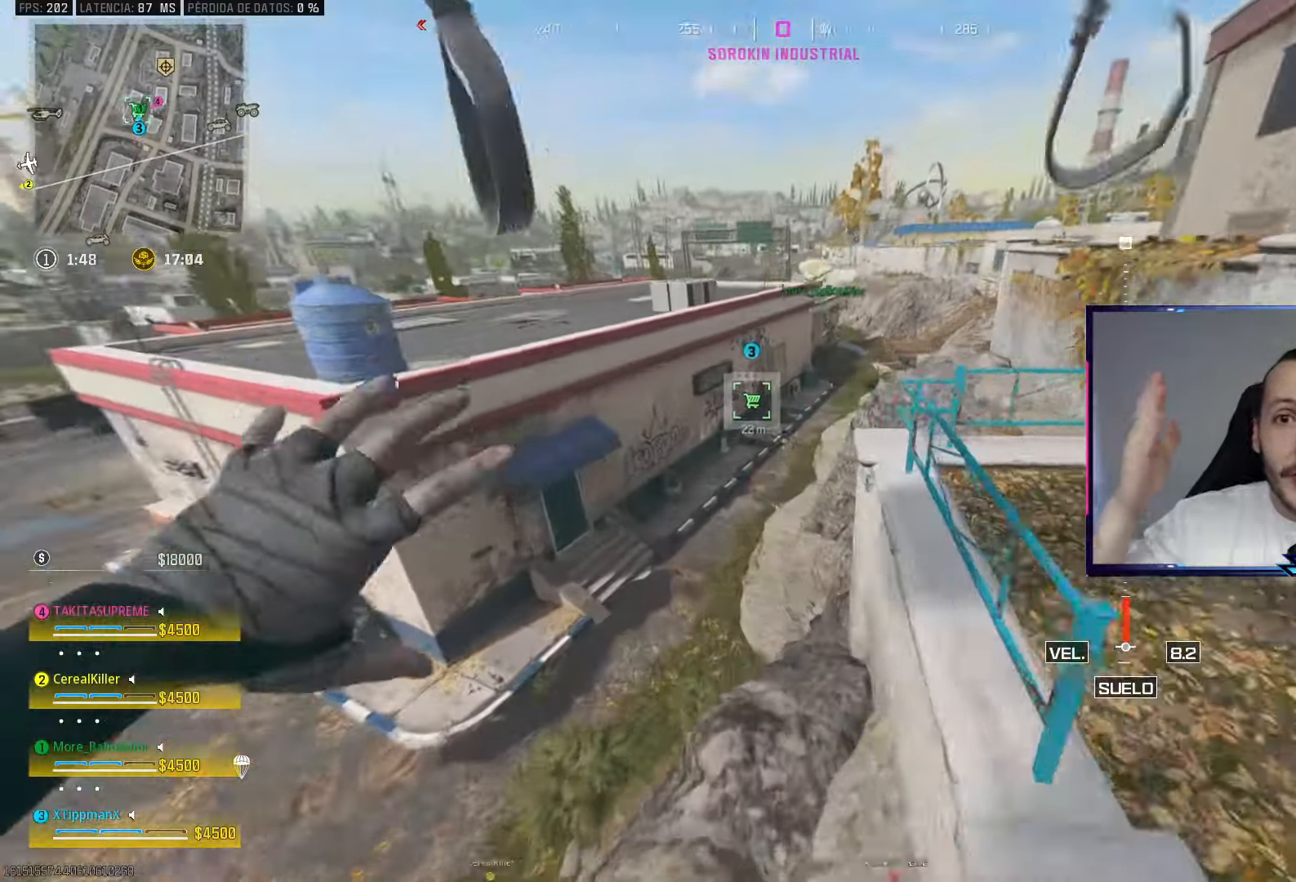
{"buttons": ["L2"], "left_stick": "up", "right_stick": "center", "events": [[17, "CIRCLE", "up"], [17, "left_stick", "down"], [150, "L2", "down"], [167, "left_stick", "right"], [250, "left_stick", "up"], [433, "L2", "up"], [500, "L2", "down"]]}
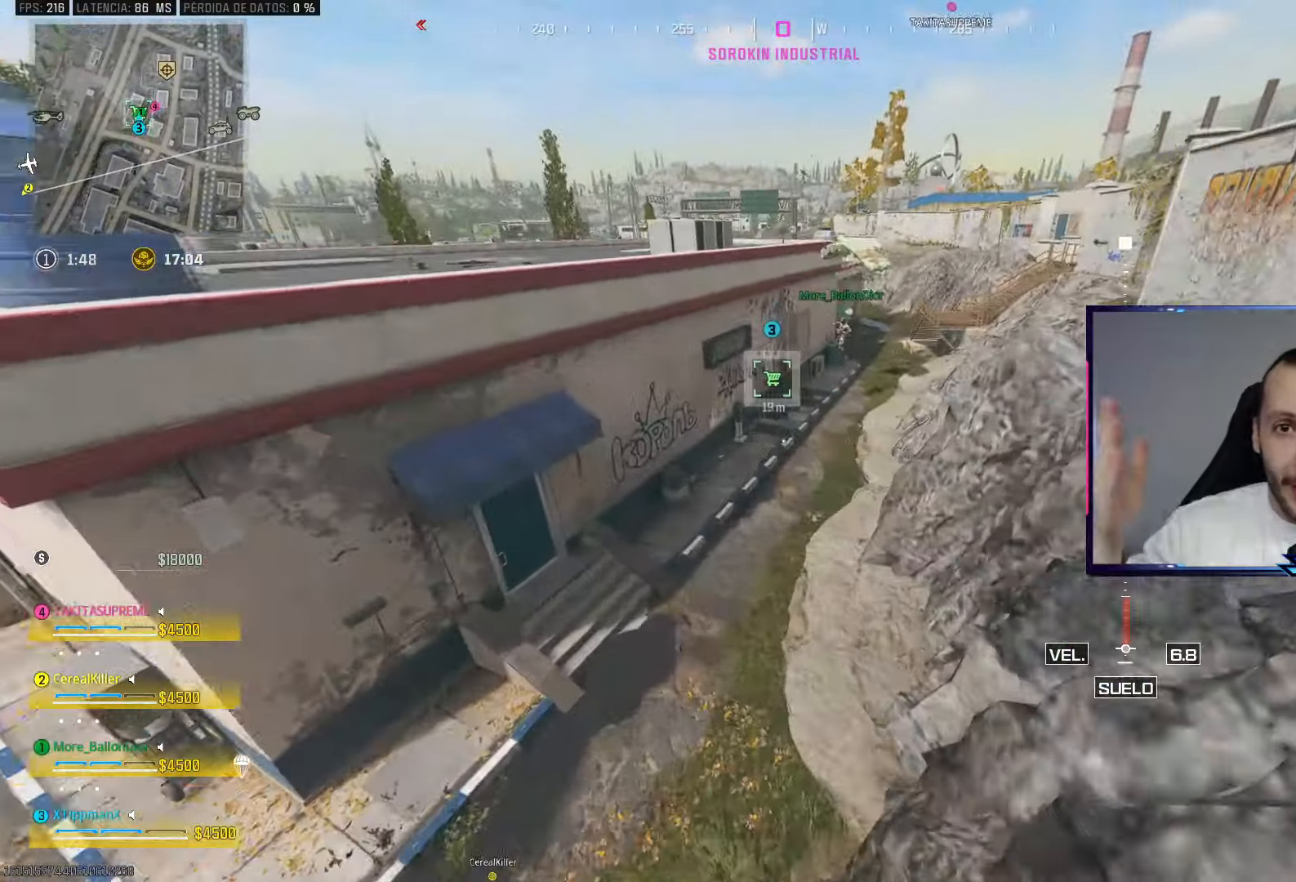
{"buttons": ["L2"], "left_stick": "up", "right_stick": "center"}
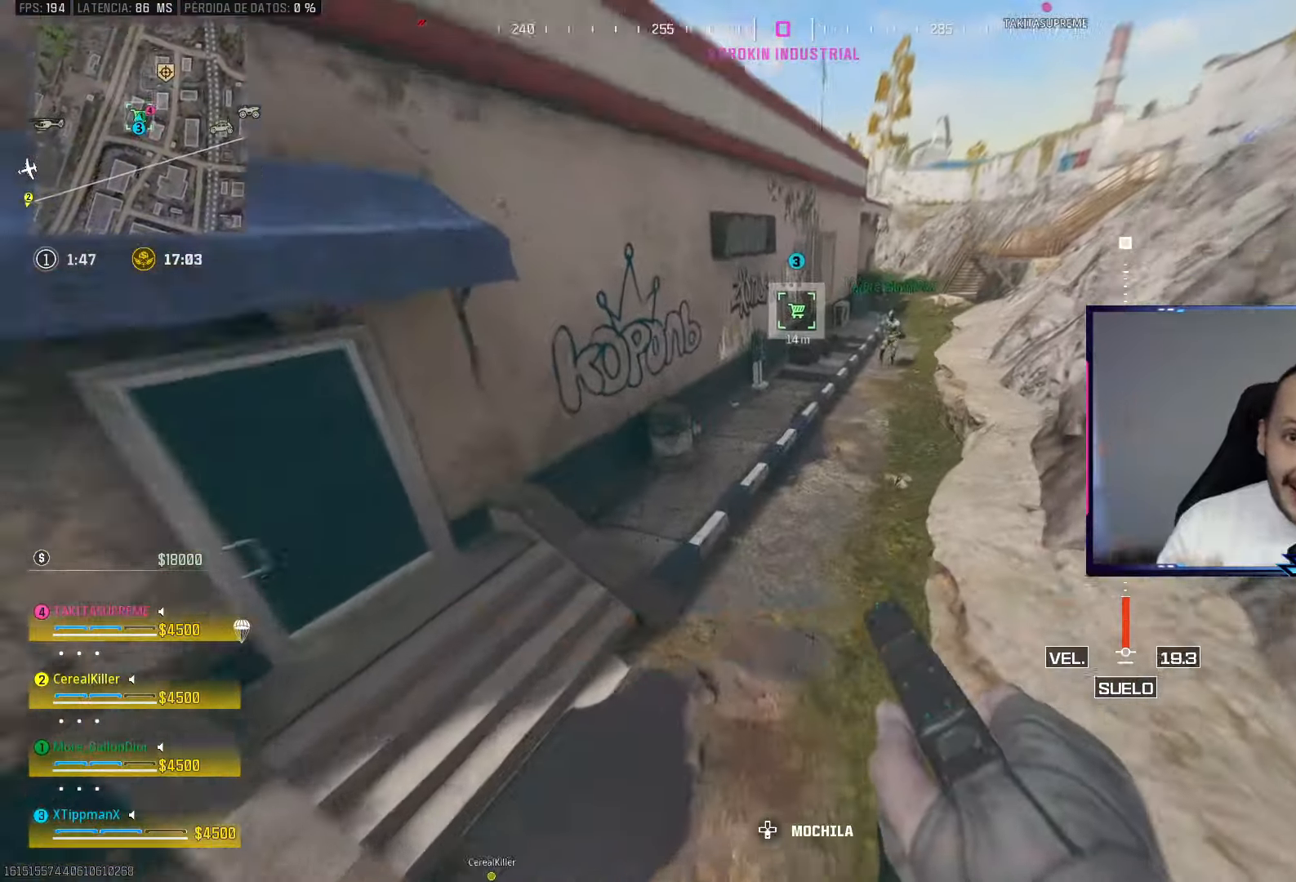
{"buttons": ["L2"], "left_stick": "up", "right_stick": "center", "events": [[217, "right_stick", "up"], [267, "right_stick", "up-right"], [317, "L2", "up"], [383, "L2", "down"], [400, "right_stick", "center"]]}
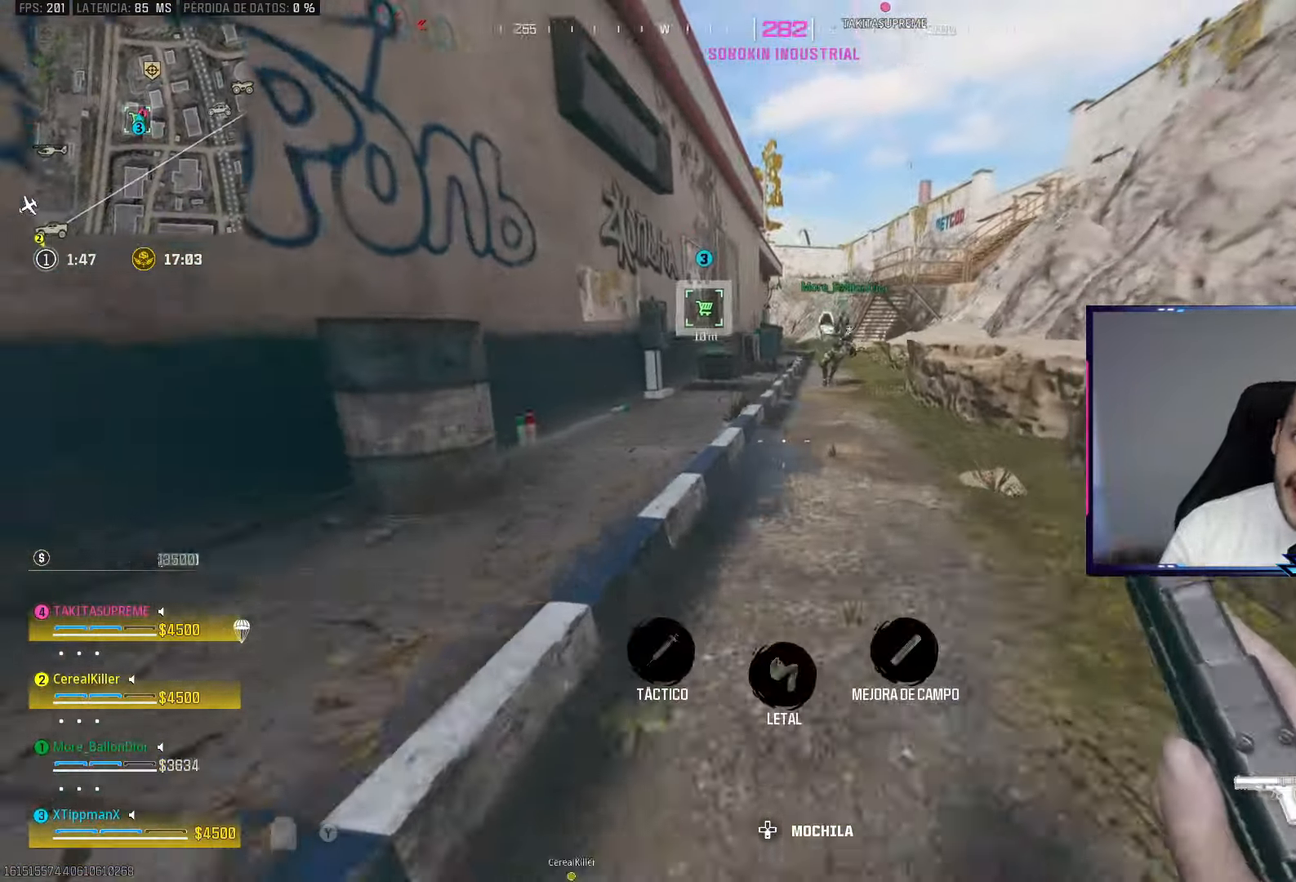
{"buttons": [], "left_stick": "up", "right_stick": "center"}
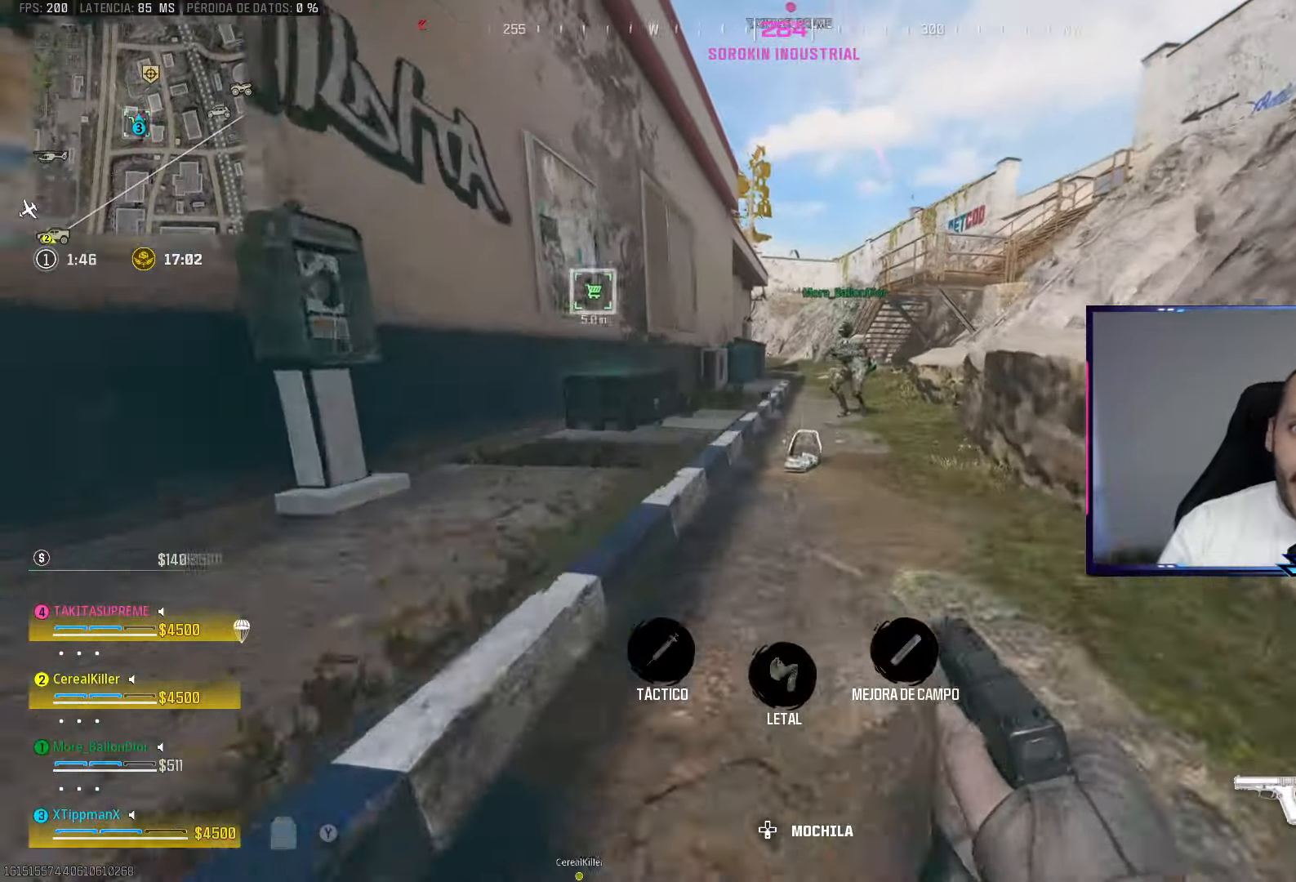
{"buttons": [], "left_stick": "down-right", "right_stick": "center", "events": [[417, "SQUARE", "down"], [433, "left_stick", "right"], [483, "SQUARE", "up"], [500, "left_stick", "down-right"]]}
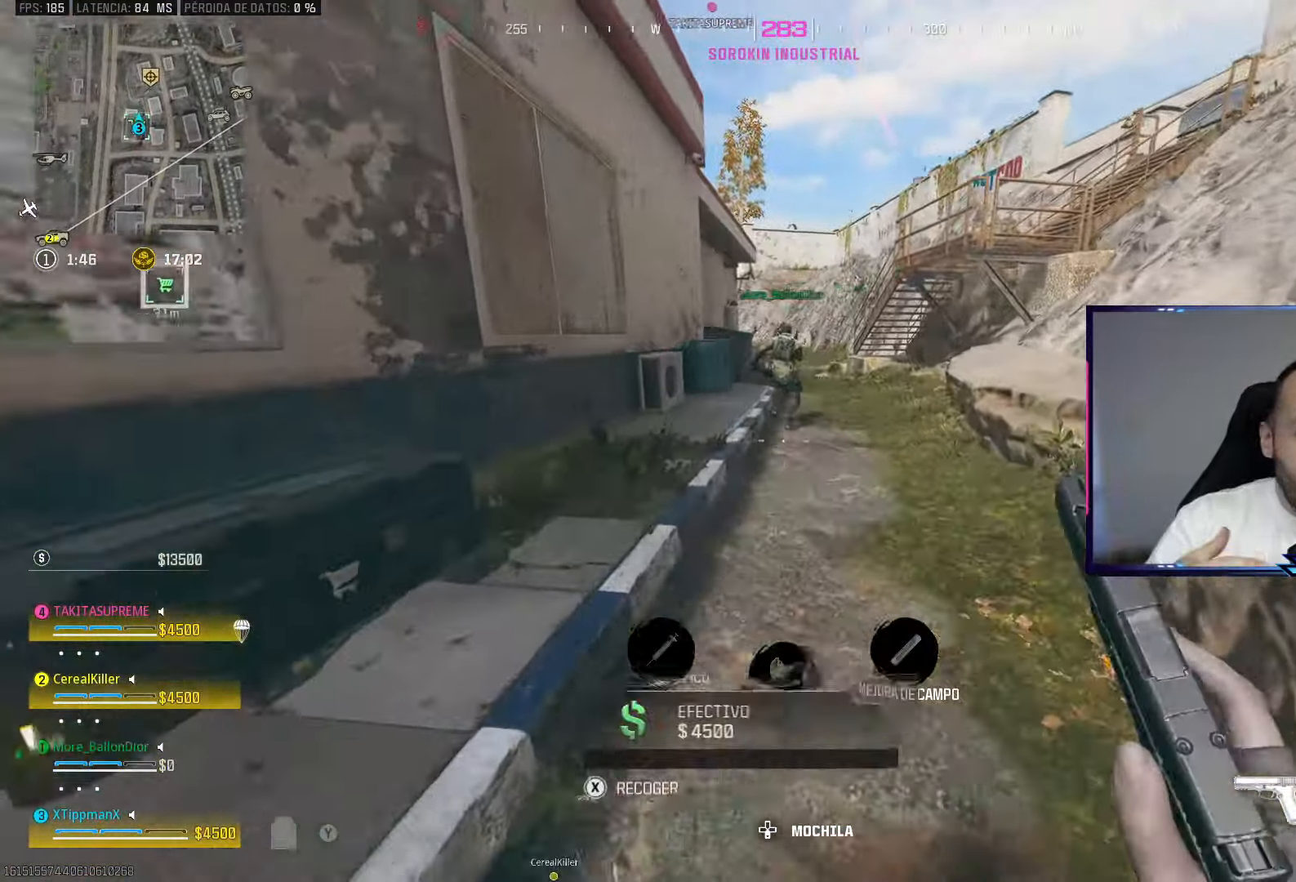
{"buttons": ["L2"], "left_stick": "down-right", "right_stick": "left", "events": [[133, "left_stick", "down"], [217, "right_stick", "left"], [250, "L2", "down"], [317, "L2", "up"], [367, "L2", "down"], [433, "left_stick", "down-right"]]}
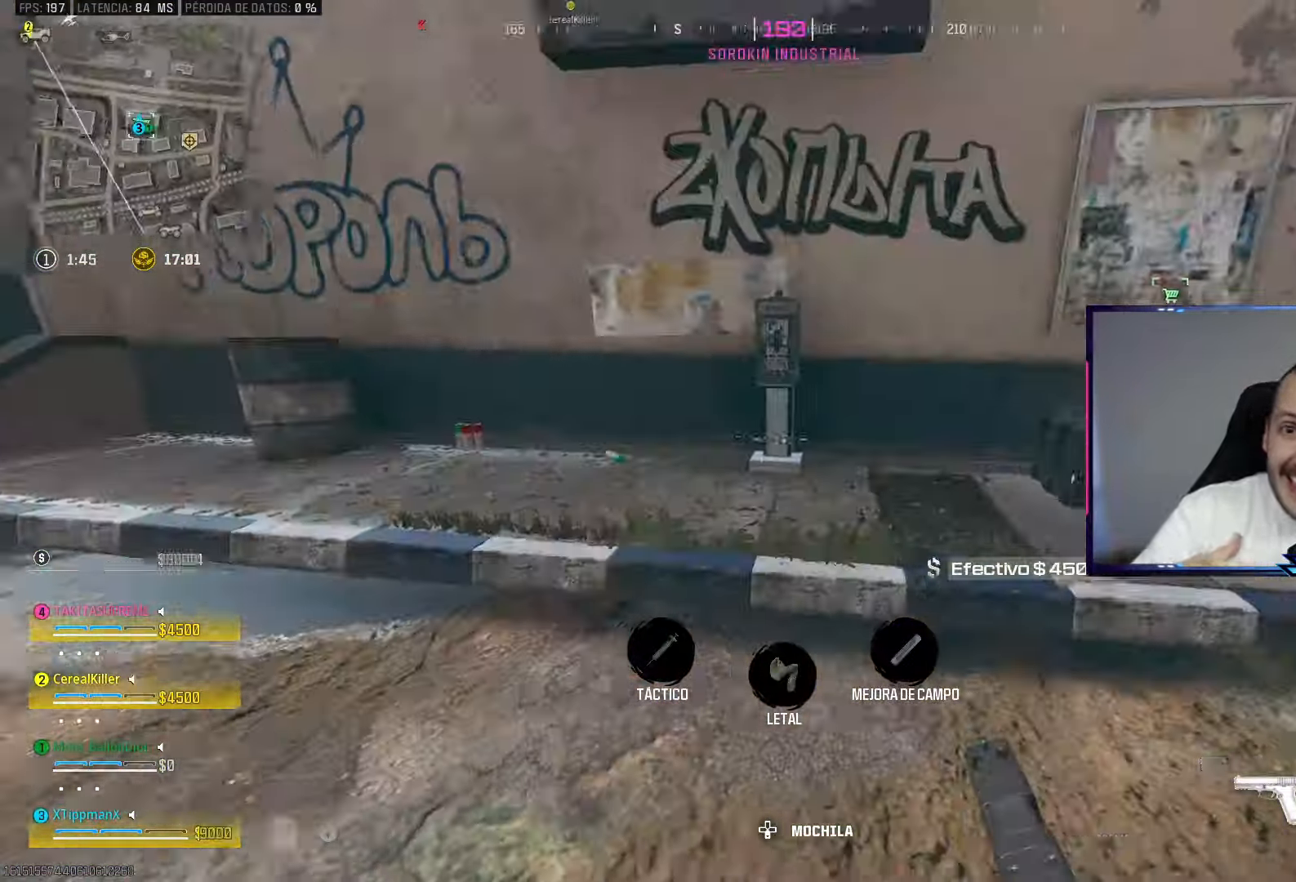
{"buttons": ["L2"], "left_stick": "down-left", "right_stick": "right"}
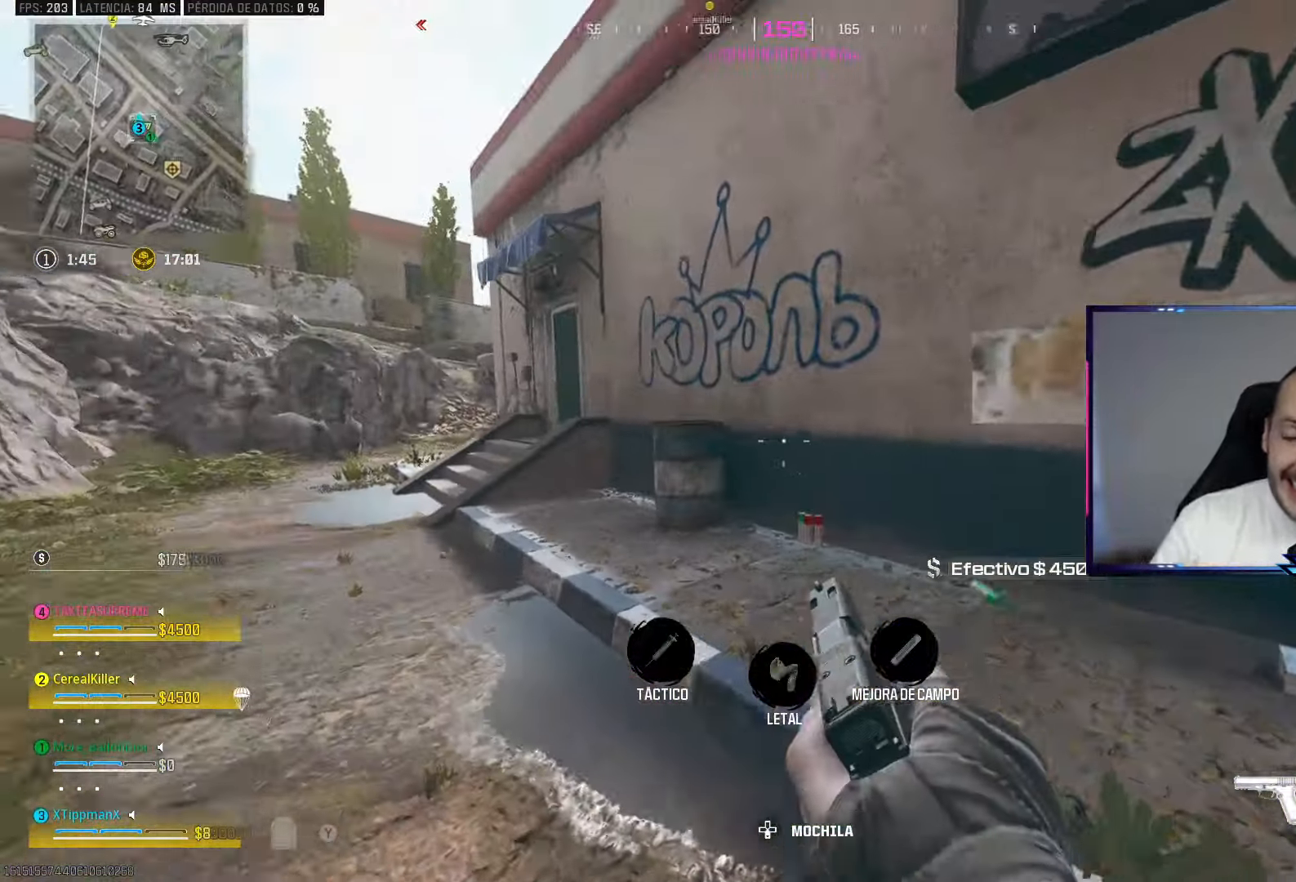
{"buttons": ["L2"], "left_stick": "up-left", "right_stick": "down", "events": [[33, "L2", "up"], [167, "right_stick", "up-right"], [300, "L2", "down"], [350, "right_stick", "center"], [450, "right_stick", "down"], [500, "left_stick", "up-left"]]}
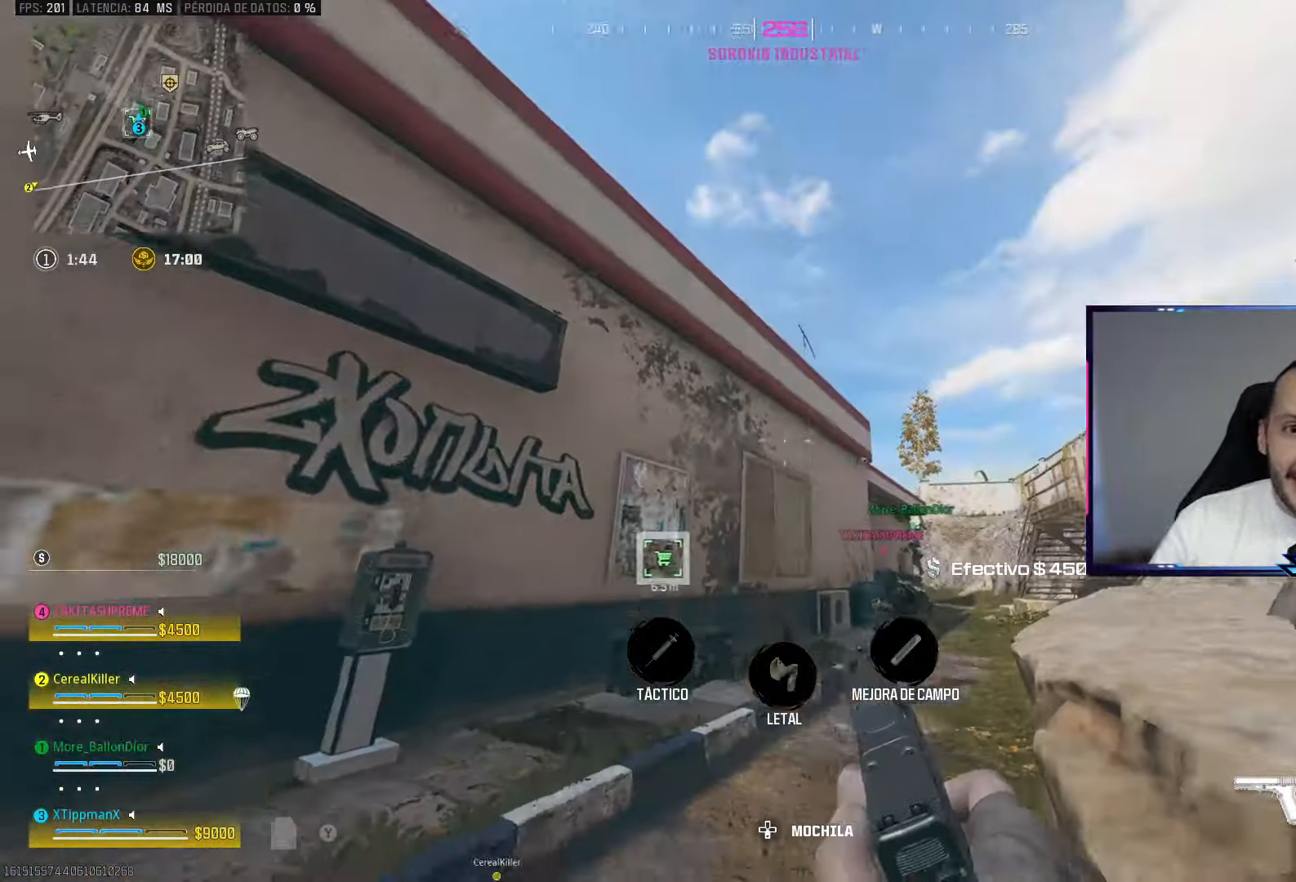
{"buttons": [], "left_stick": "up", "right_stick": "down", "events": [[17, "left_stick", "up"], [183, "right_stick", "center"], [350, "L2", "up"], [467, "right_stick", "down"]]}
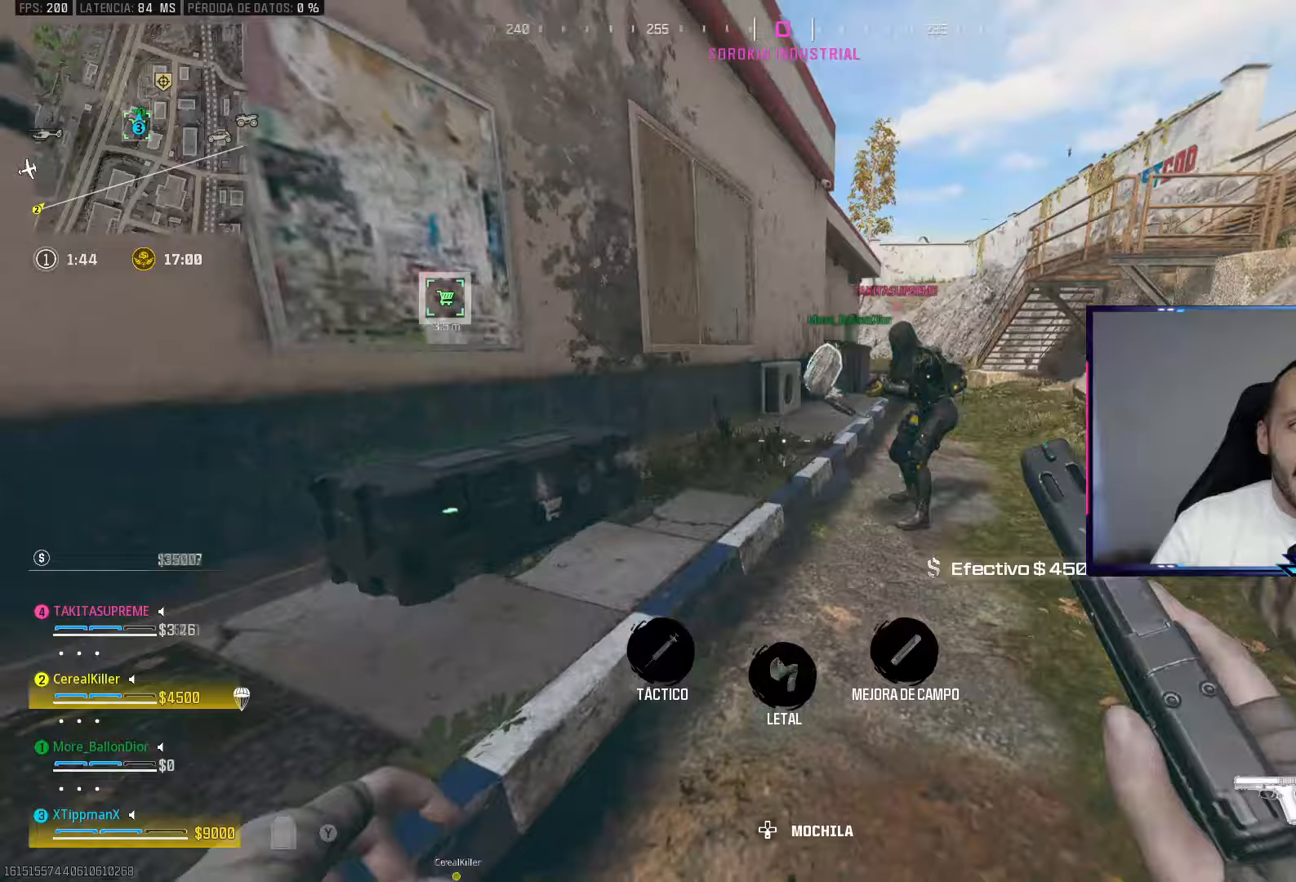
{"buttons": [], "left_stick": "down-left", "right_stick": "center", "events": [[117, "right_stick", "center"], [150, "left_stick", "right"], [200, "L2", "down"], [200, "left_stick", "down"], [250, "left_stick", "down-left"], [300, "SQUARE", "down"], [367, "SQUARE", "up"], [417, "L2", "up"]]}
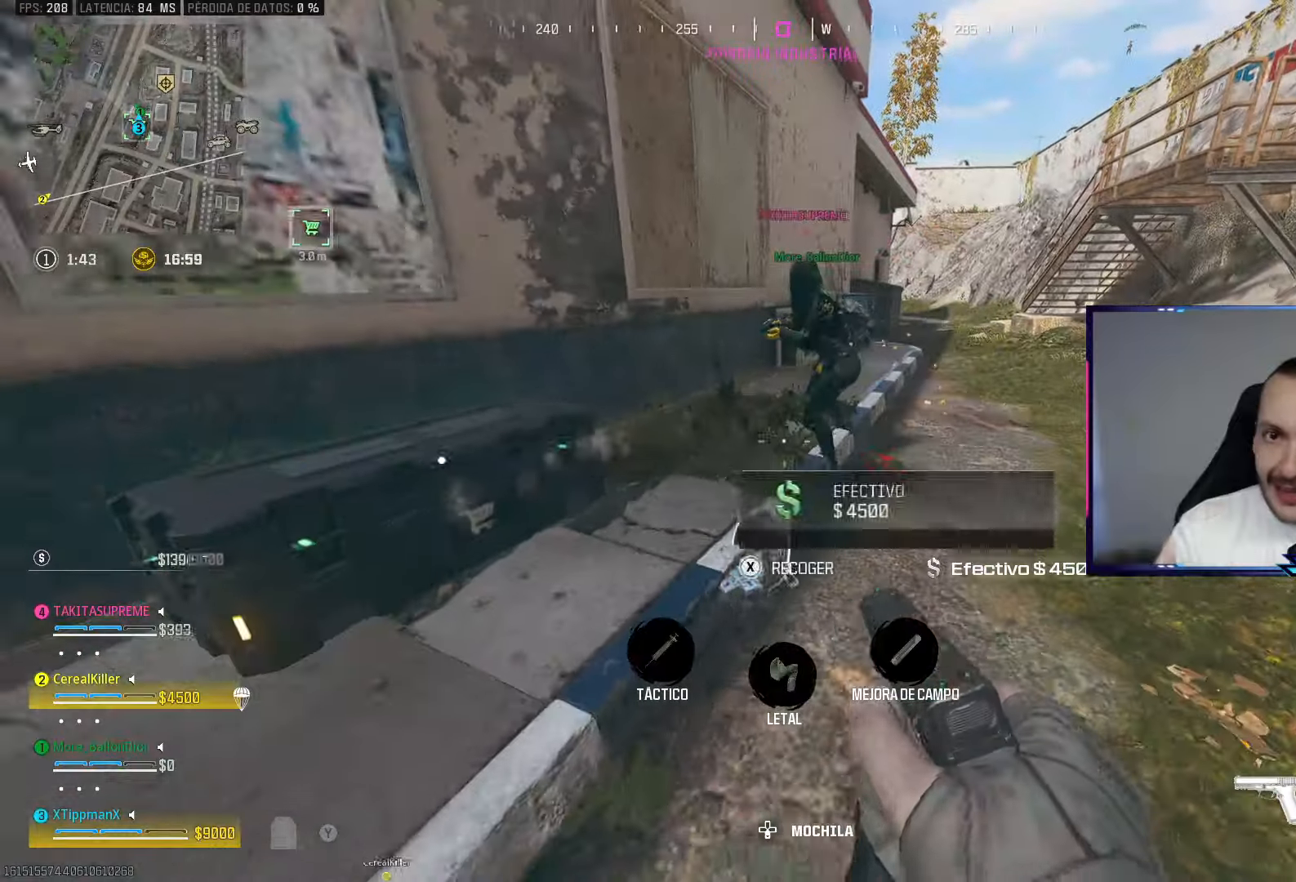
{"buttons": [], "left_stick": "up", "right_stick": "up-left"}
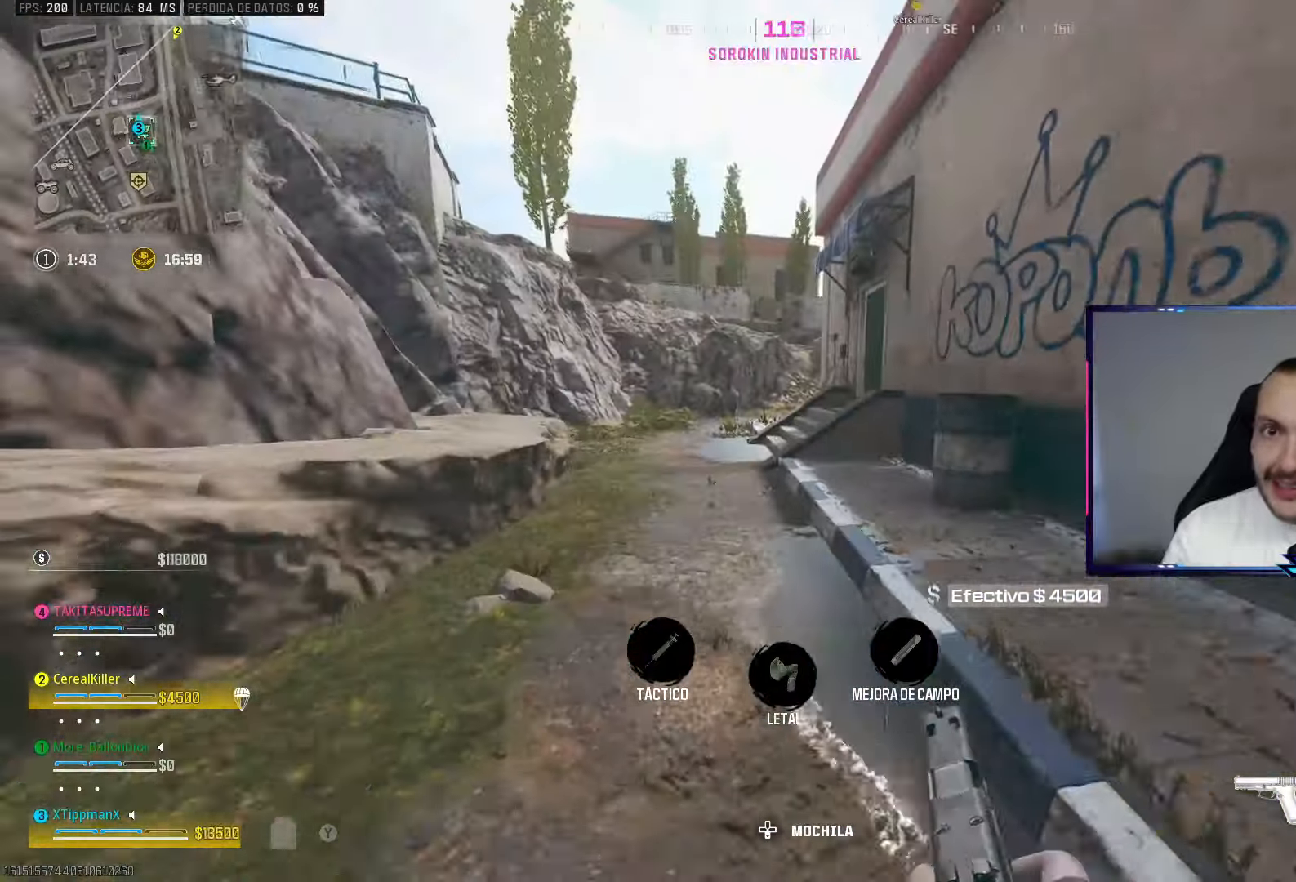
{"buttons": [], "left_stick": "up", "right_stick": "right", "events": [[17, "right_stick", "center"], [300, "right_stick", "right"]]}
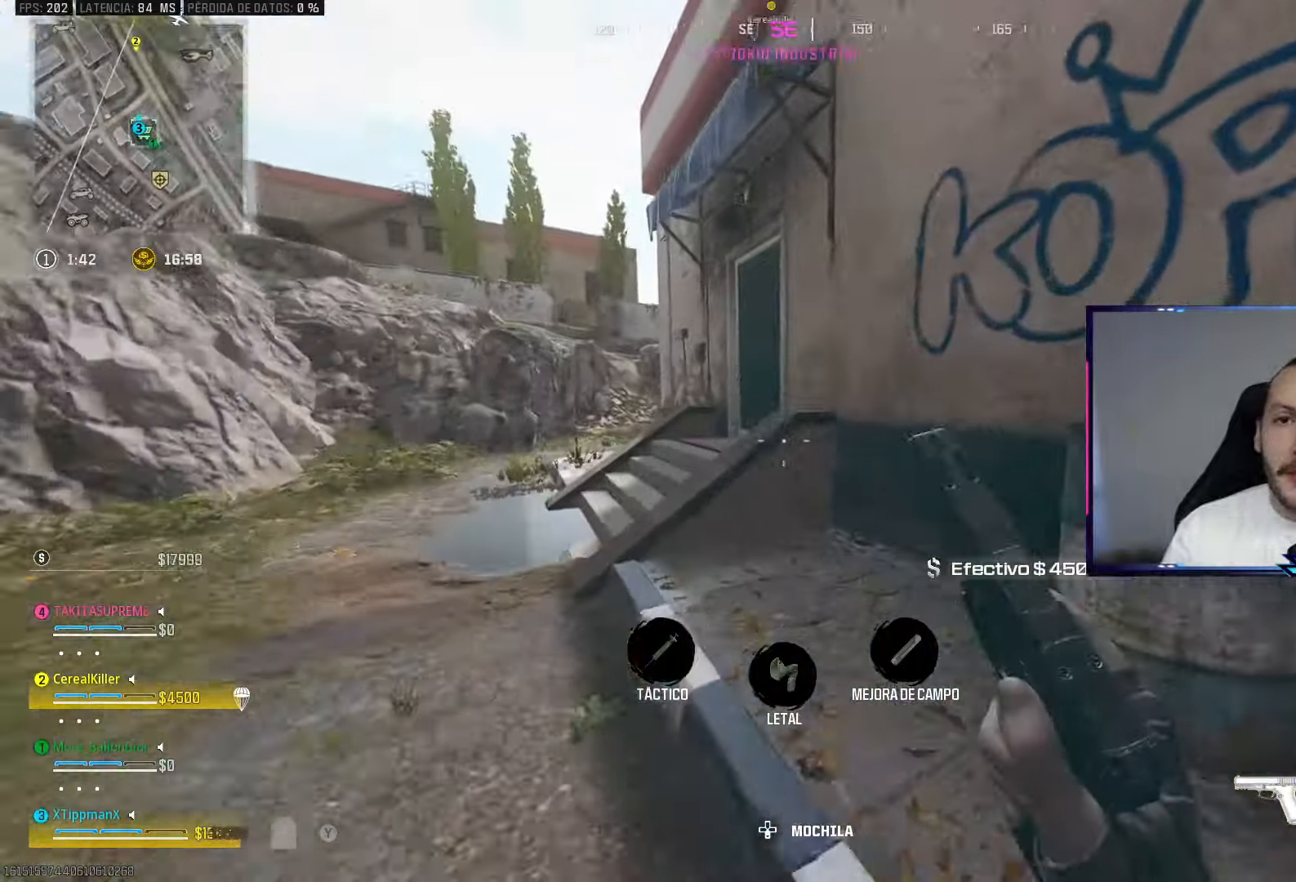
{"buttons": [], "left_stick": "up", "right_stick": "center"}
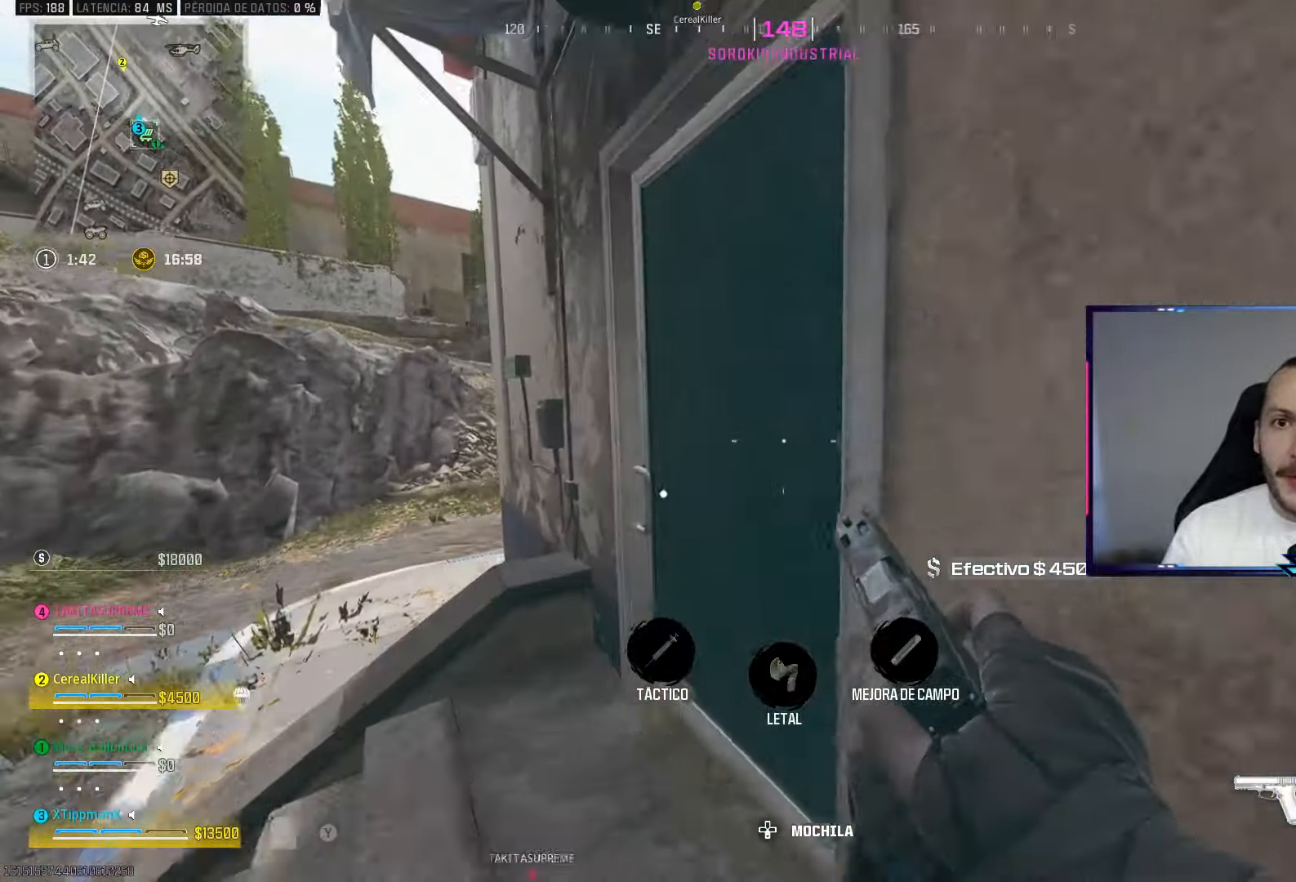
{"buttons": ["L2"], "left_stick": "up", "right_stick": "center", "events": [[17, "right_stick", "right"], [233, "L2", "down"], [317, "right_stick", "center"], [417, "L2", "up"], [500, "L2", "down"]]}
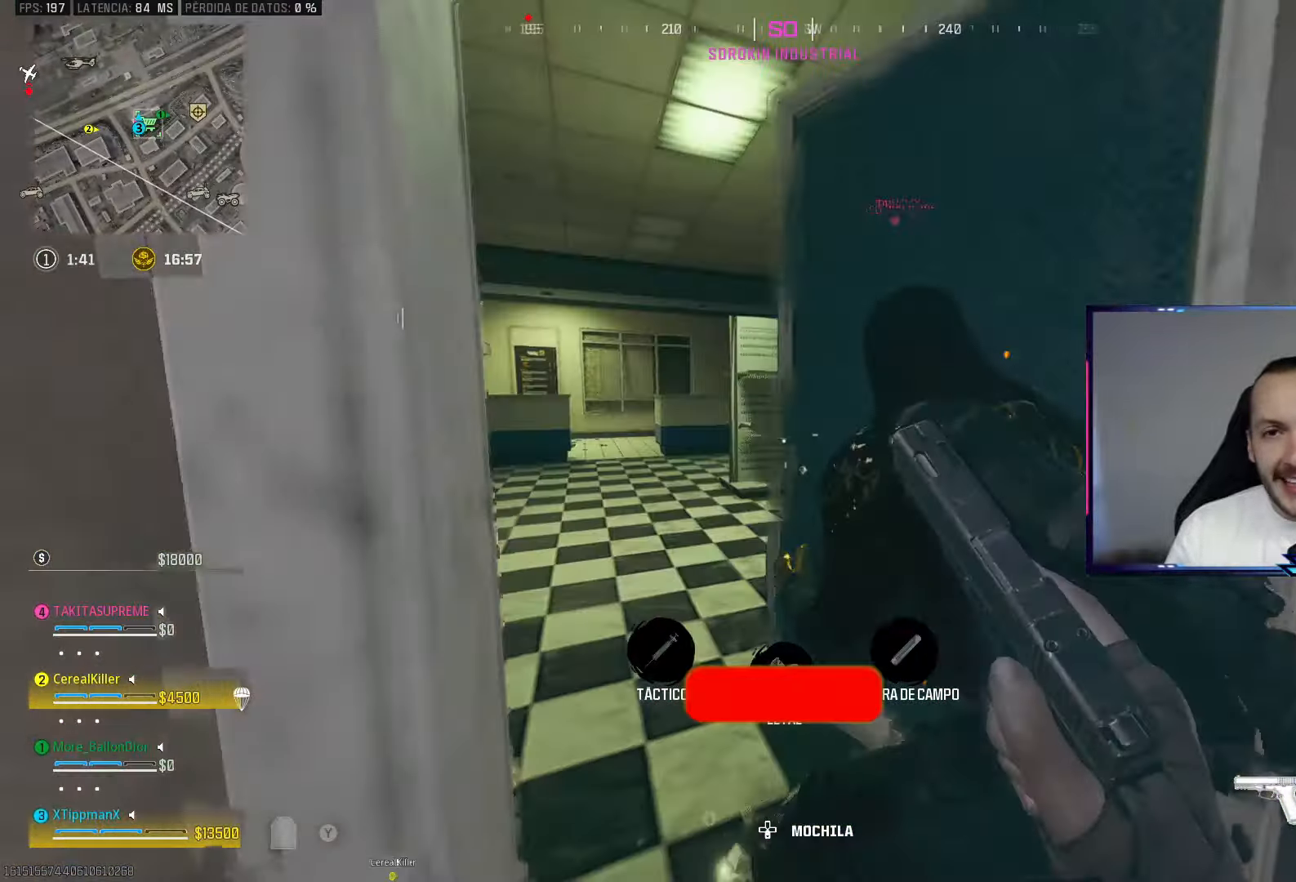
{"buttons": [], "left_stick": "up", "right_stick": "center", "events": [[133, "L2", "up"], [150, "right_stick", "left"], [200, "left_stick", "up-left"], [300, "left_stick", "up"], [300, "right_stick", "center"], [350, "L2", "down"], [400, "L2", "up"]]}
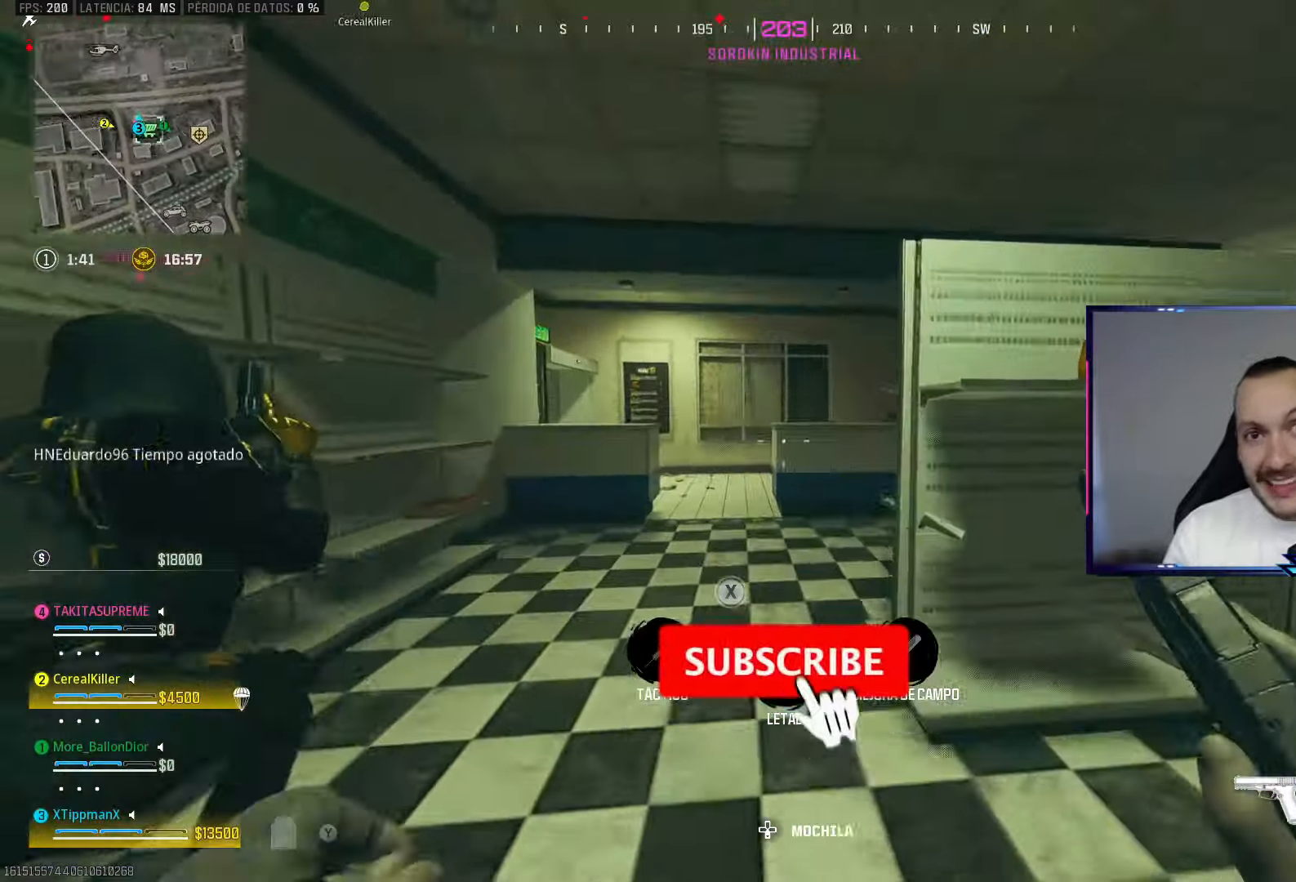
{"buttons": ["L2"], "left_stick": "up", "right_stick": "center", "events": [[50, "CIRCLE", "down"], [67, "right_stick", "right"], [200, "CIRCLE", "up"], [250, "right_stick", "center"], [267, "CROSS", "down"], [300, "left_stick", "up-right"], [383, "CROSS", "up"], [400, "L2", "down"], [467, "left_stick", "up"]]}
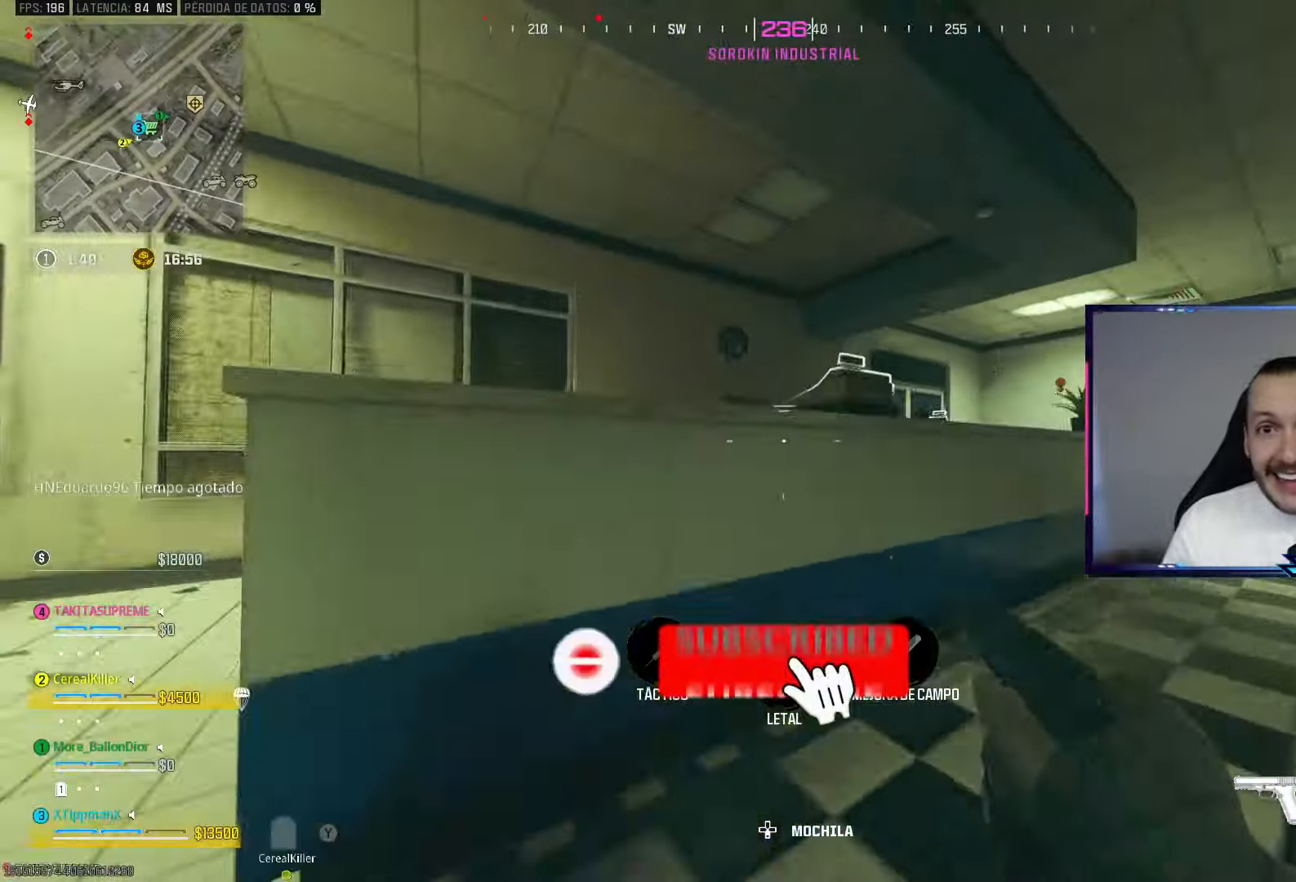
{"buttons": ["L2"], "left_stick": "up-right", "right_stick": "center", "events": [[183, "SQUARE", "down"], [250, "SQUARE", "up"], [250, "left_stick", "right"], [400, "left_stick", "up-right"]]}
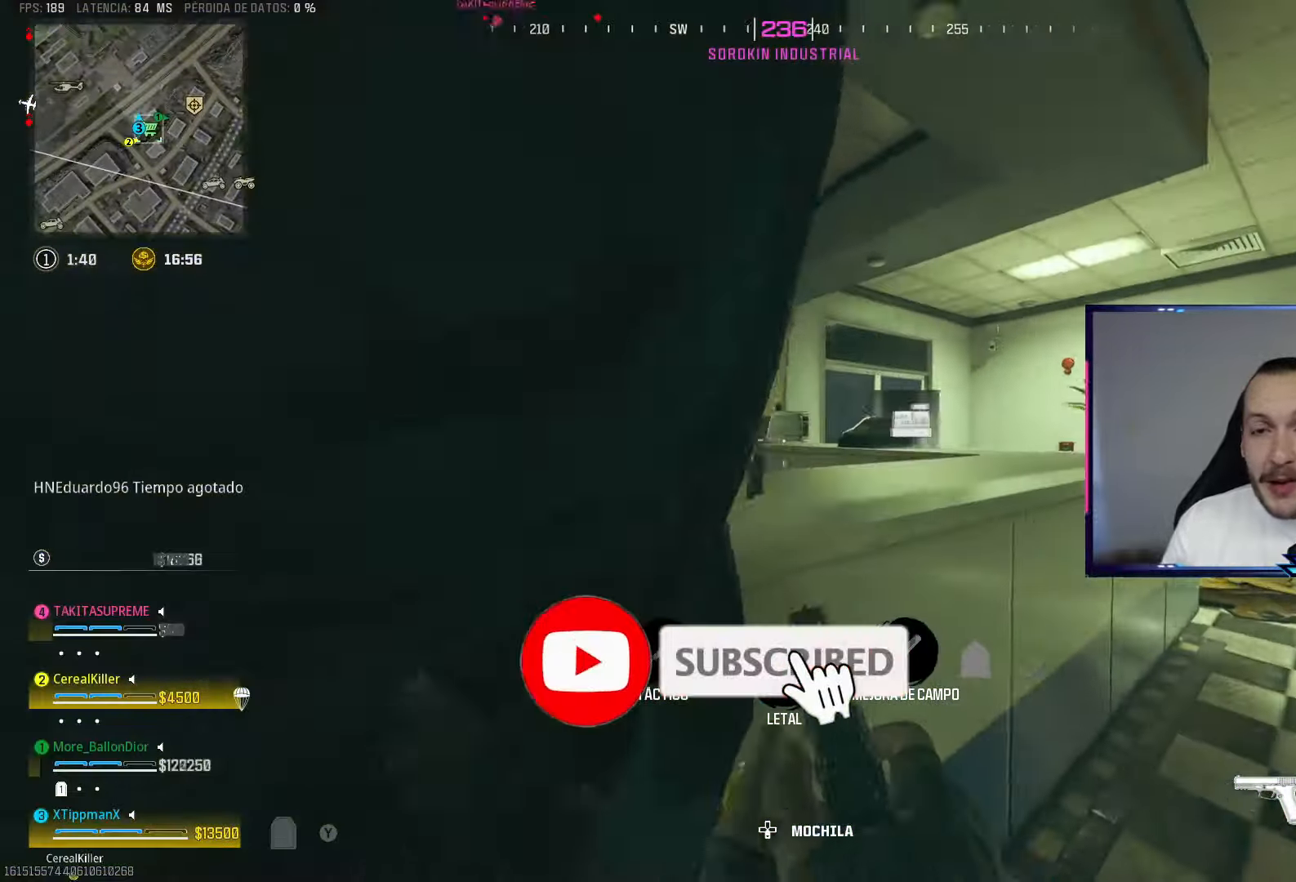
{"buttons": ["L2"], "left_stick": "up", "right_stick": "left", "events": [[83, "right_stick", "down-right"], [217, "right_stick", "center"], [233, "left_stick", "up"], [500, "right_stick", "left"]]}
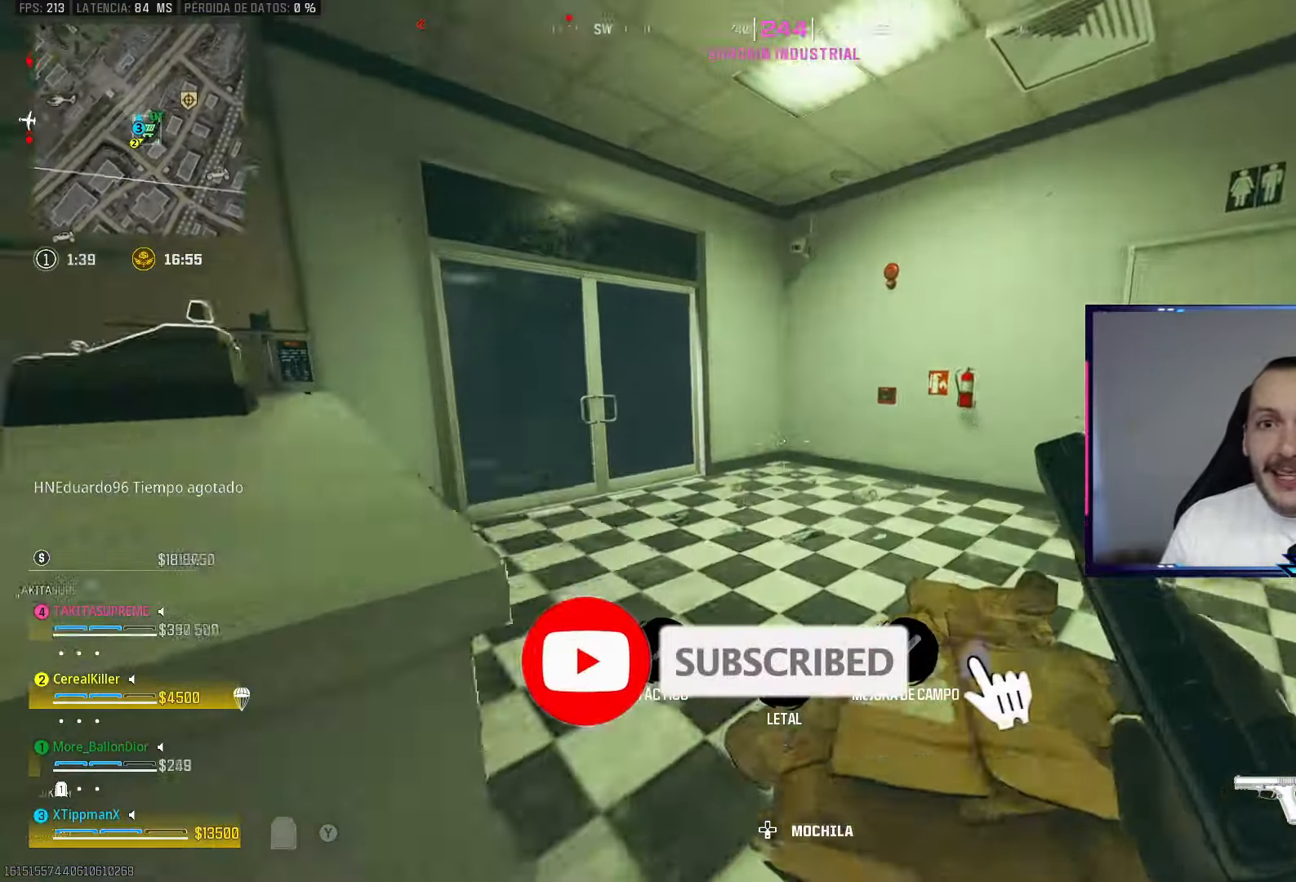
{"buttons": ["L2"], "left_stick": "down-right", "right_stick": "center", "events": [[83, "left_stick", "up-left"], [200, "right_stick", "up-left"], [283, "left_stick", "up"], [317, "right_stick", "center"], [400, "left_stick", "right"], [417, "SQUARE", "down"], [450, "left_stick", "down-right"], [483, "SQUARE", "up"]]}
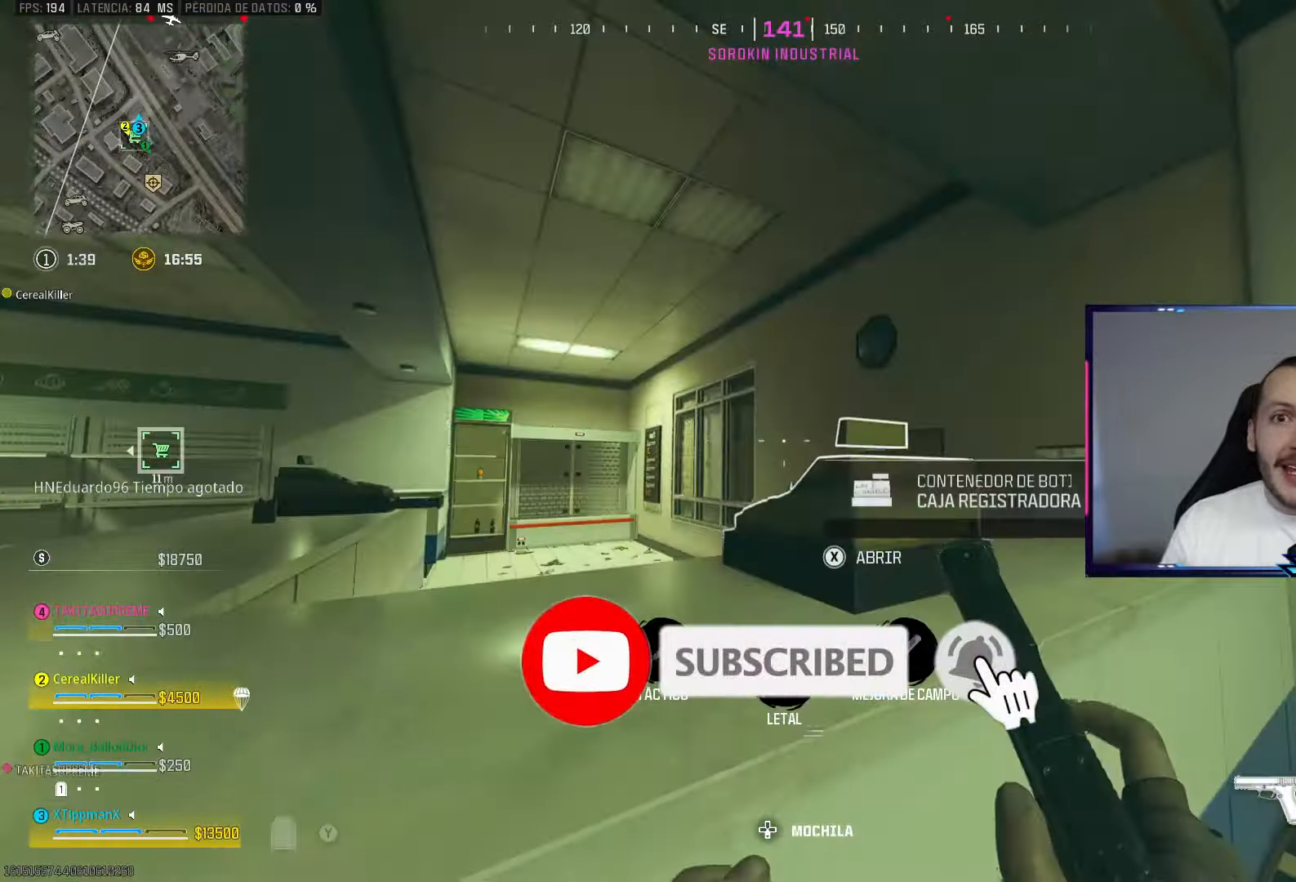
{"buttons": ["L2"], "left_stick": "up", "right_stick": "center", "events": [[150, "left_stick", "down-left"], [183, "L2", "up"], [183, "right_stick", "left"], [250, "L2", "down"], [433, "left_stick", "up"], [500, "right_stick", "center"]]}
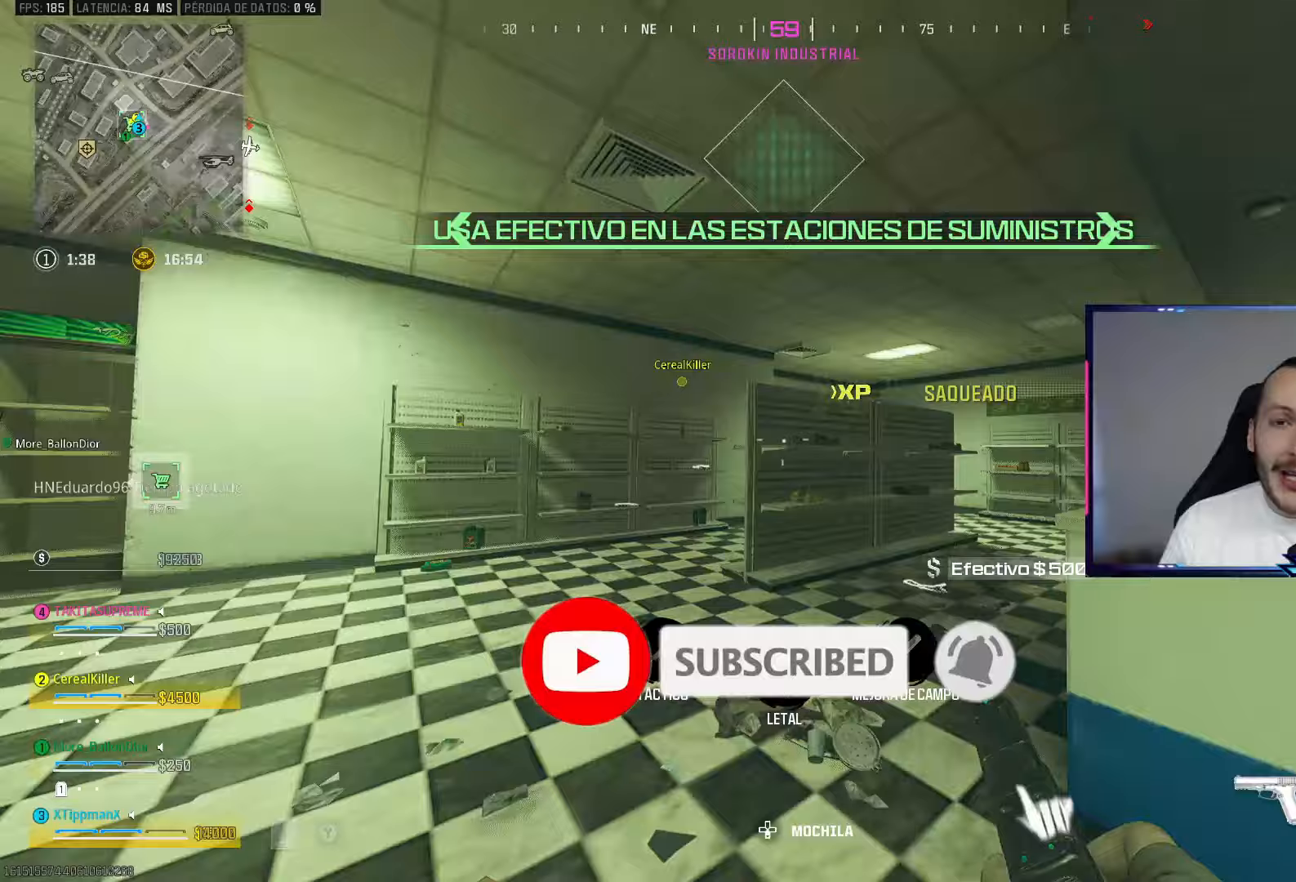
{"buttons": ["L2"], "left_stick": "left", "right_stick": "left", "events": [[83, "left_stick", "up-right"], [250, "left_stick", "up"], [433, "right_stick", "left"], [483, "left_stick", "left"]]}
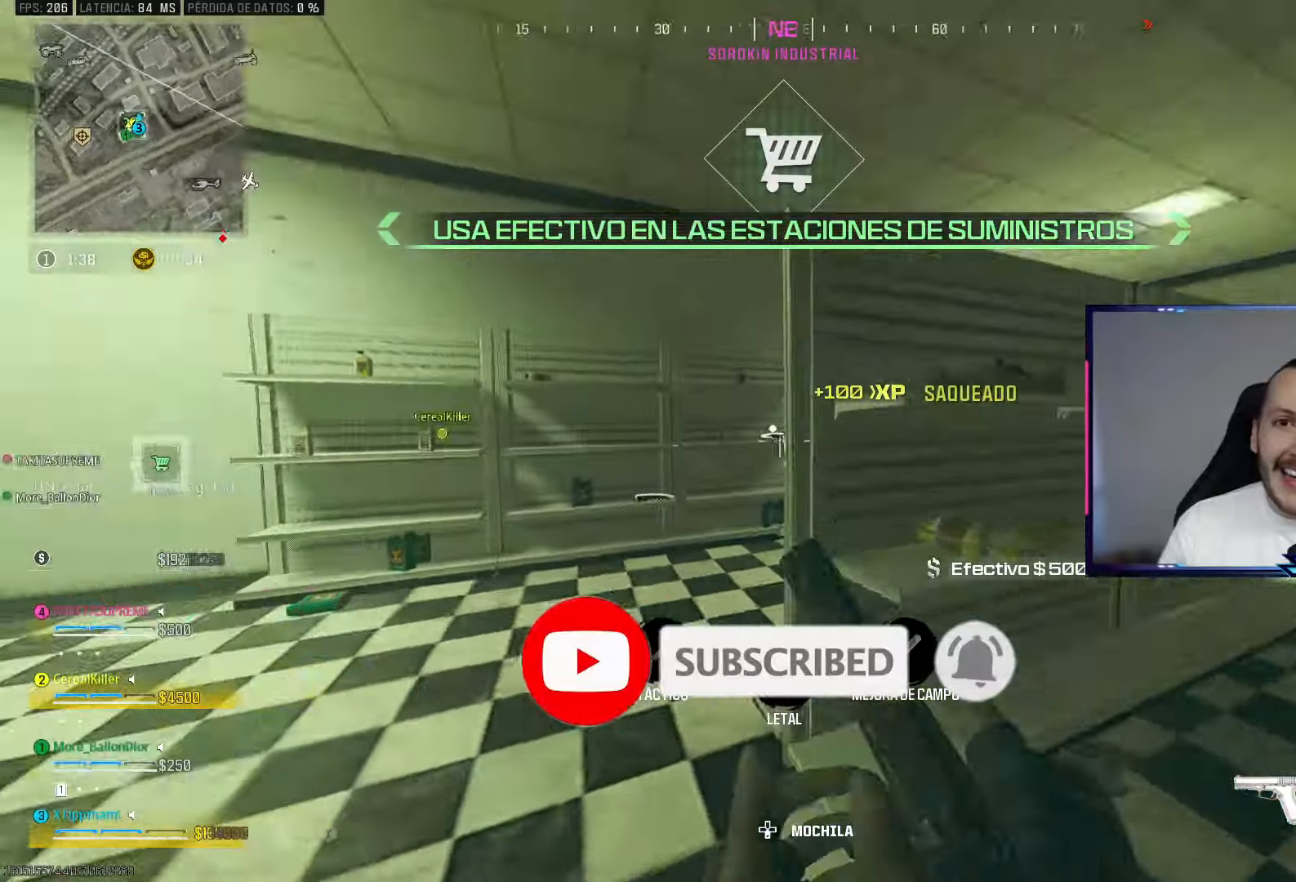
{"buttons": ["L2"], "left_stick": "up", "right_stick": "left", "events": [[17, "L2", "up"], [67, "right_stick", "center"], [133, "left_stick", "up"], [150, "right_stick", "right"], [217, "L2", "down"], [283, "right_stick", "center"], [467, "right_stick", "left"]]}
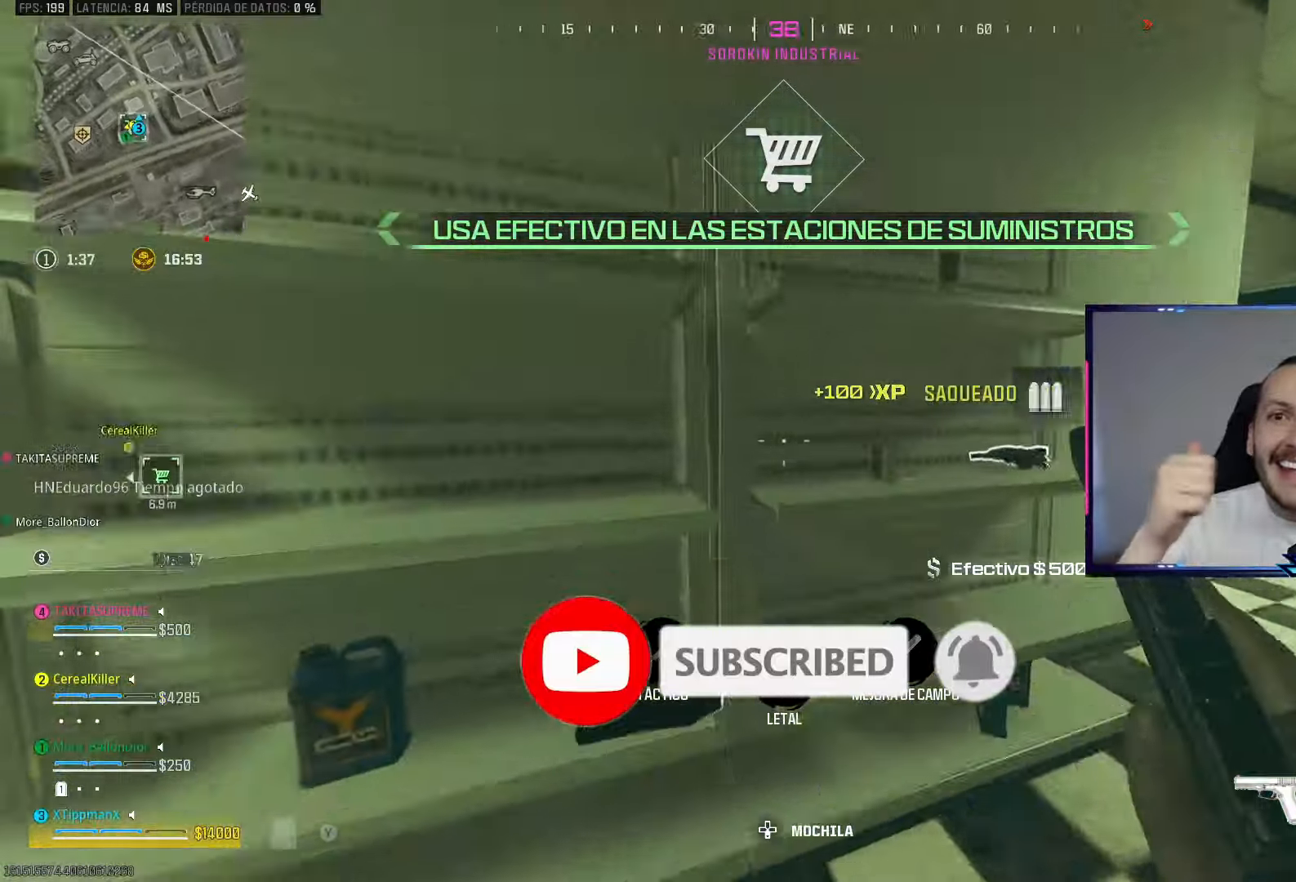
{"buttons": ["L2"], "left_stick": "down-right", "right_stick": "right", "events": [[83, "left_stick", "right"], [183, "left_stick", "down-right"], [333, "right_stick", "right"]]}
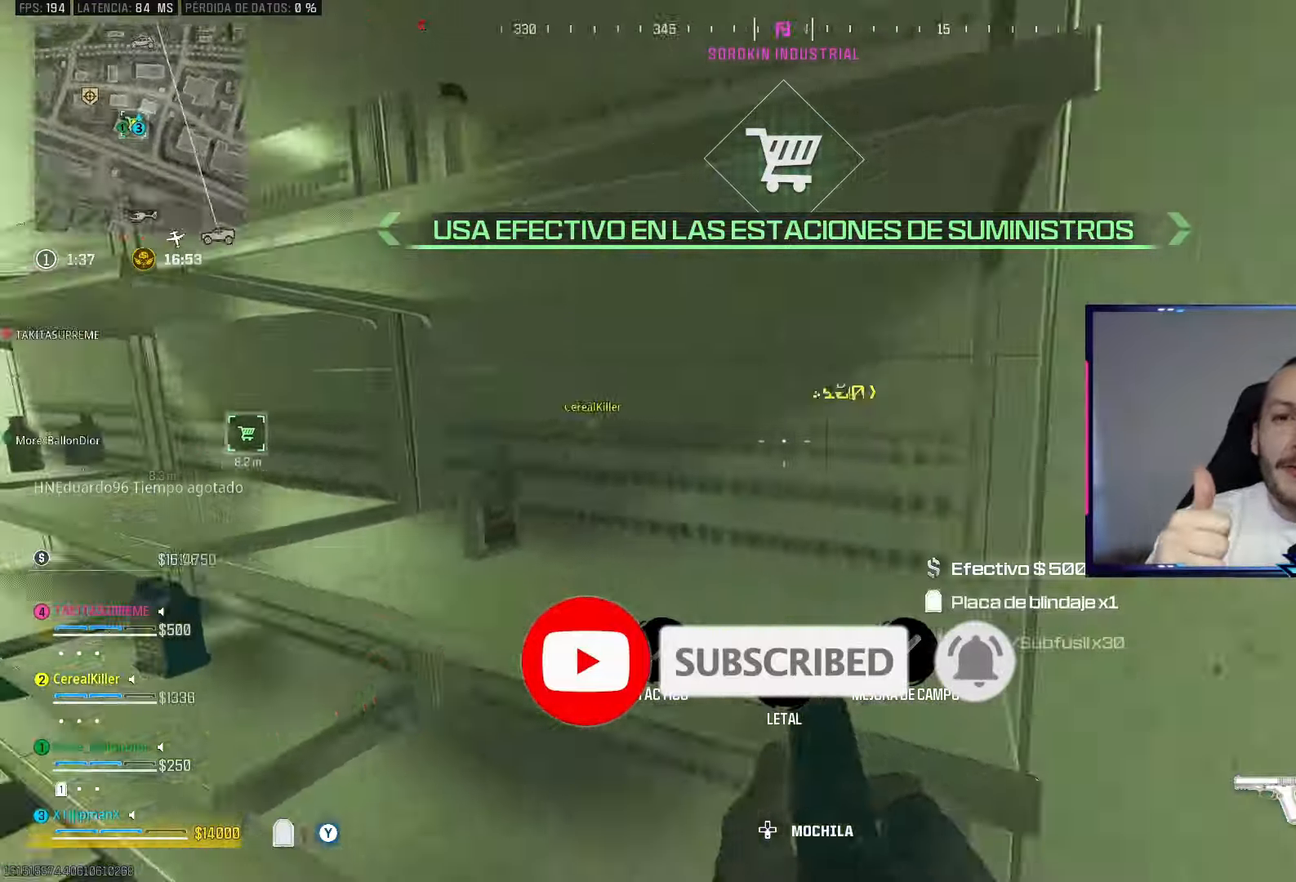
{"buttons": ["L2"], "left_stick": "up-right", "right_stick": "right", "events": [[33, "left_stick", "right"], [133, "left_stick", "up-right"], [133, "right_stick", "center"], [483, "right_stick", "right"]]}
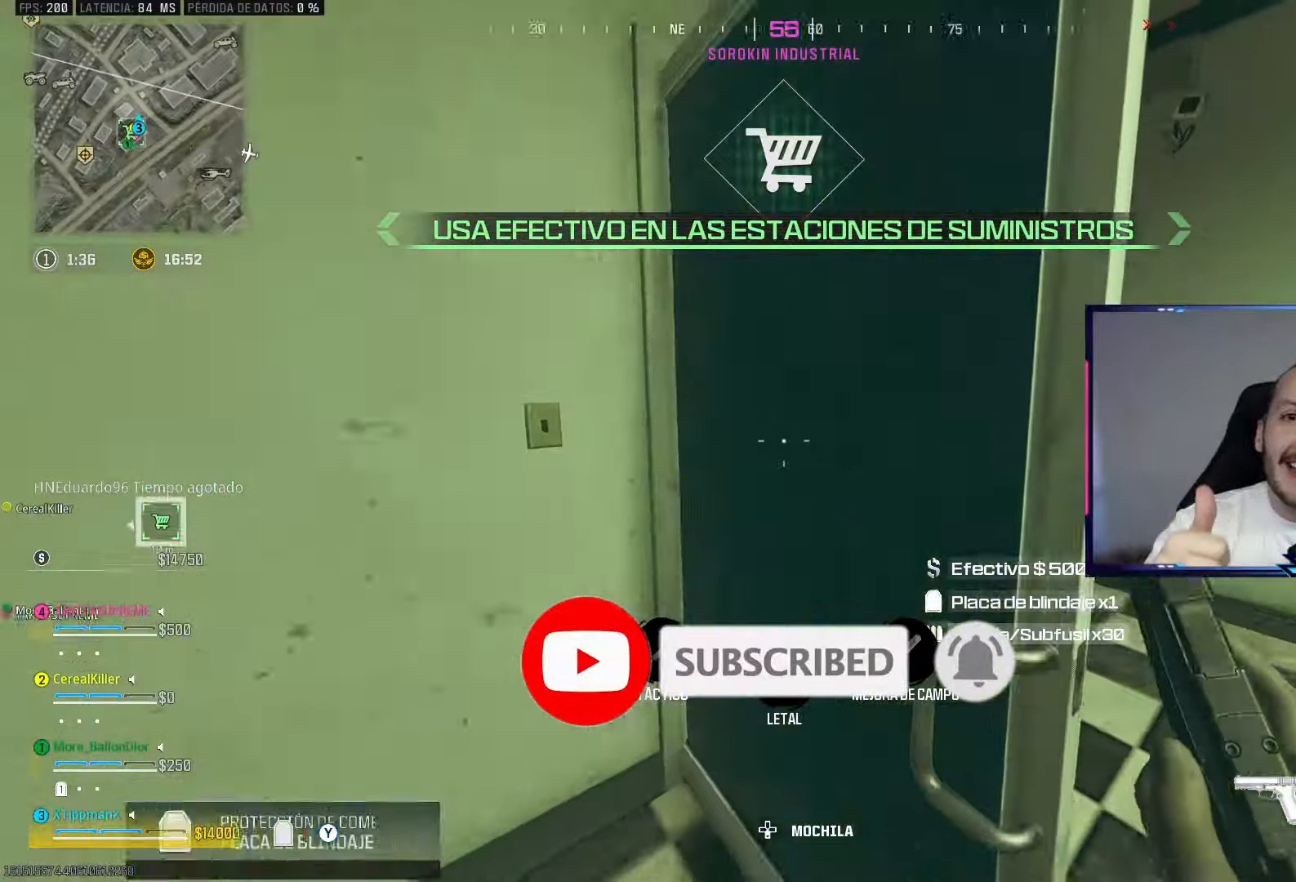
{"buttons": [], "left_stick": "up", "right_stick": "center", "events": [[83, "right_stick", "center"], [100, "left_stick", "up"], [133, "right_stick", "left"], [417, "L2", "up"], [467, "right_stick", "center"]]}
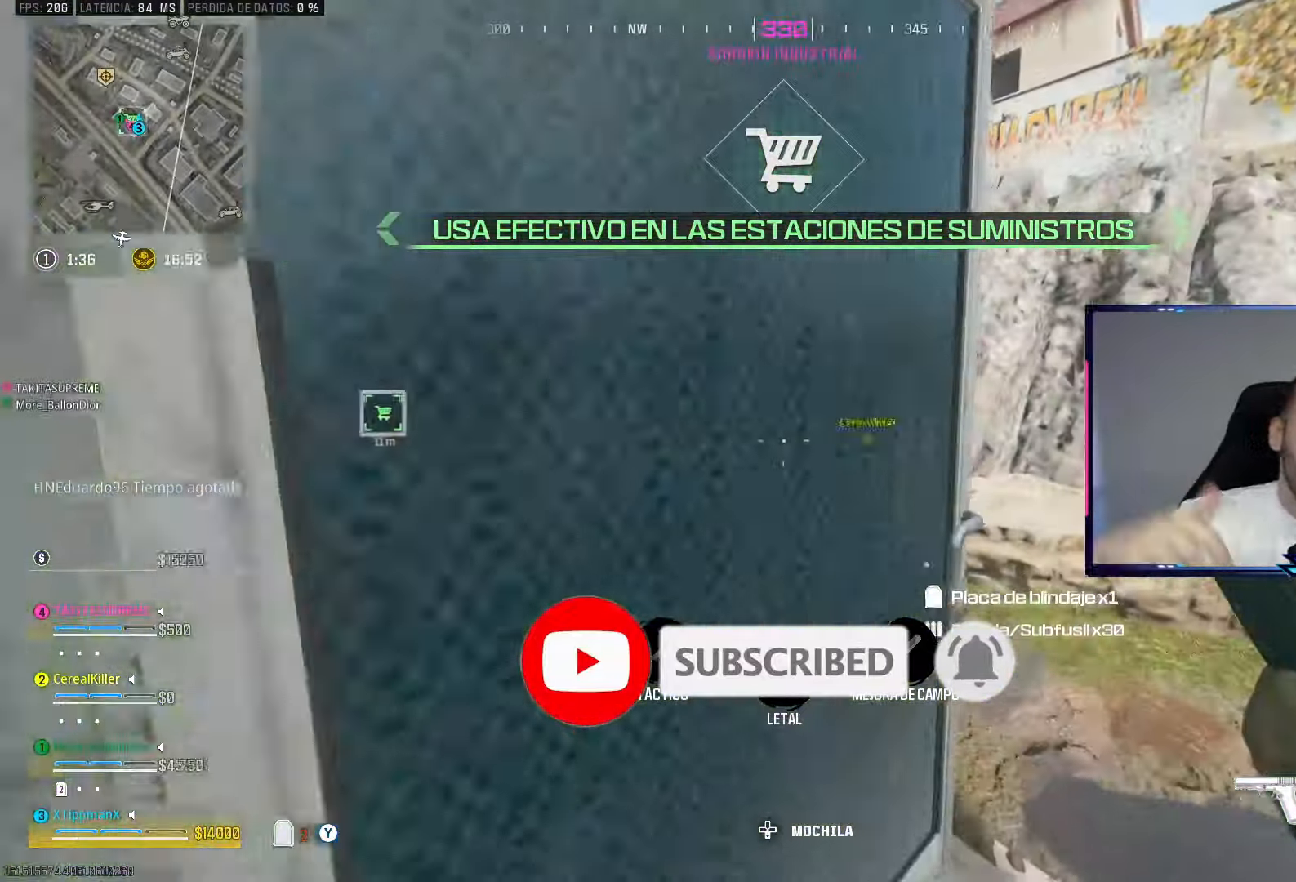
{"buttons": [], "left_stick": "up", "right_stick": "center", "events": [[17, "L2", "down"], [200, "right_stick", "left"], [417, "right_stick", "center"], [450, "L2", "up"]]}